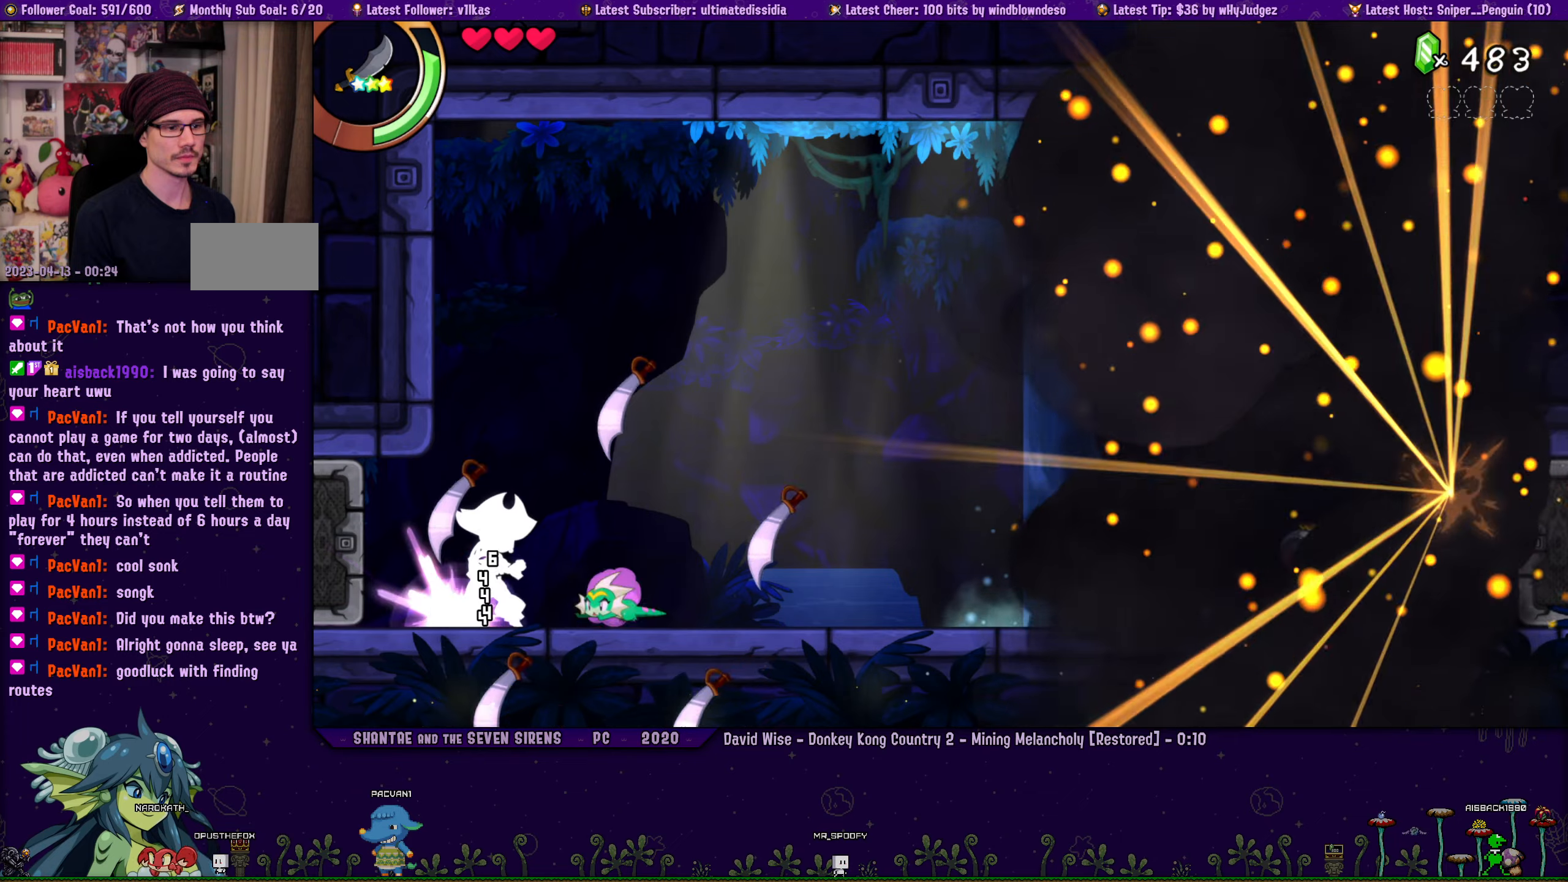
Gameplay with a controller (PlayStation layout); each line is a JSON object with the inputs held at the frame after it. "events" lists button and stick changes between this image and that frame as [ms after this image, input, new state], when the widget could be followed in between. Not read: L2 R2 TOUCHPAD.
{"buttons": ["DPAD_DOWN", "DPAD_RIGHT"], "left_stick": "center", "right_stick": "center", "events": [[234, "DPAD_LEFT", "up"], [234, "R1", "up"], [250, "DPAD_RIGHT", "down"], [350, "SQUARE", "down"], [450, "SQUARE", "up"]]}
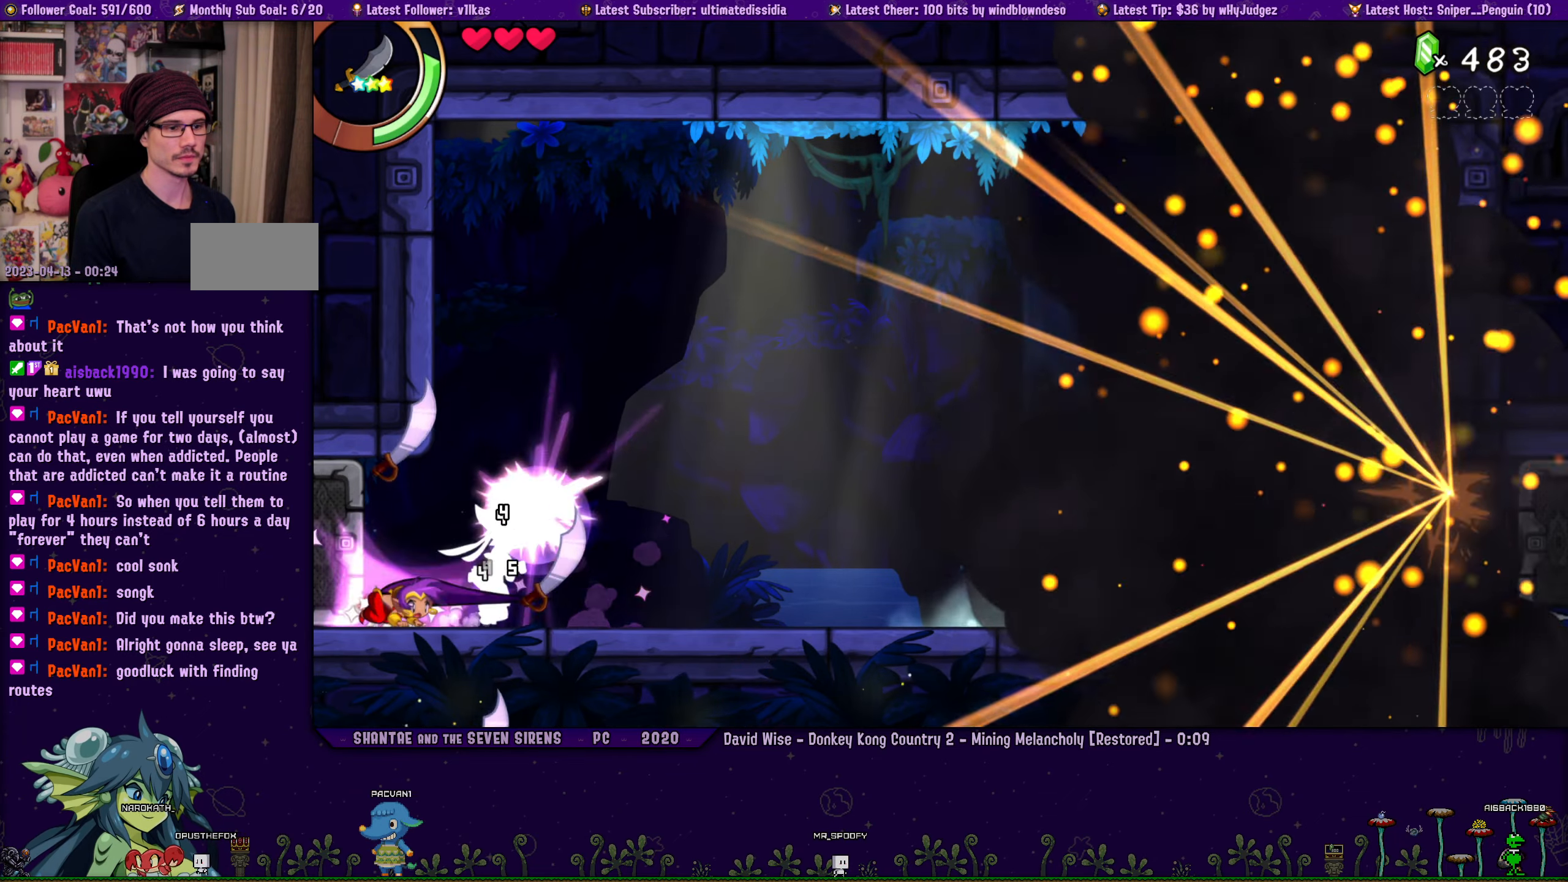
{"buttons": ["R1", "DPAD_RIGHT"], "left_stick": "center", "right_stick": "center", "events": [[17, "SQUARE", "down"], [84, "SQUARE", "up"], [150, "SQUARE", "down"], [217, "SQUARE", "up"], [284, "DPAD_DOWN", "up"], [367, "R1", "down"]]}
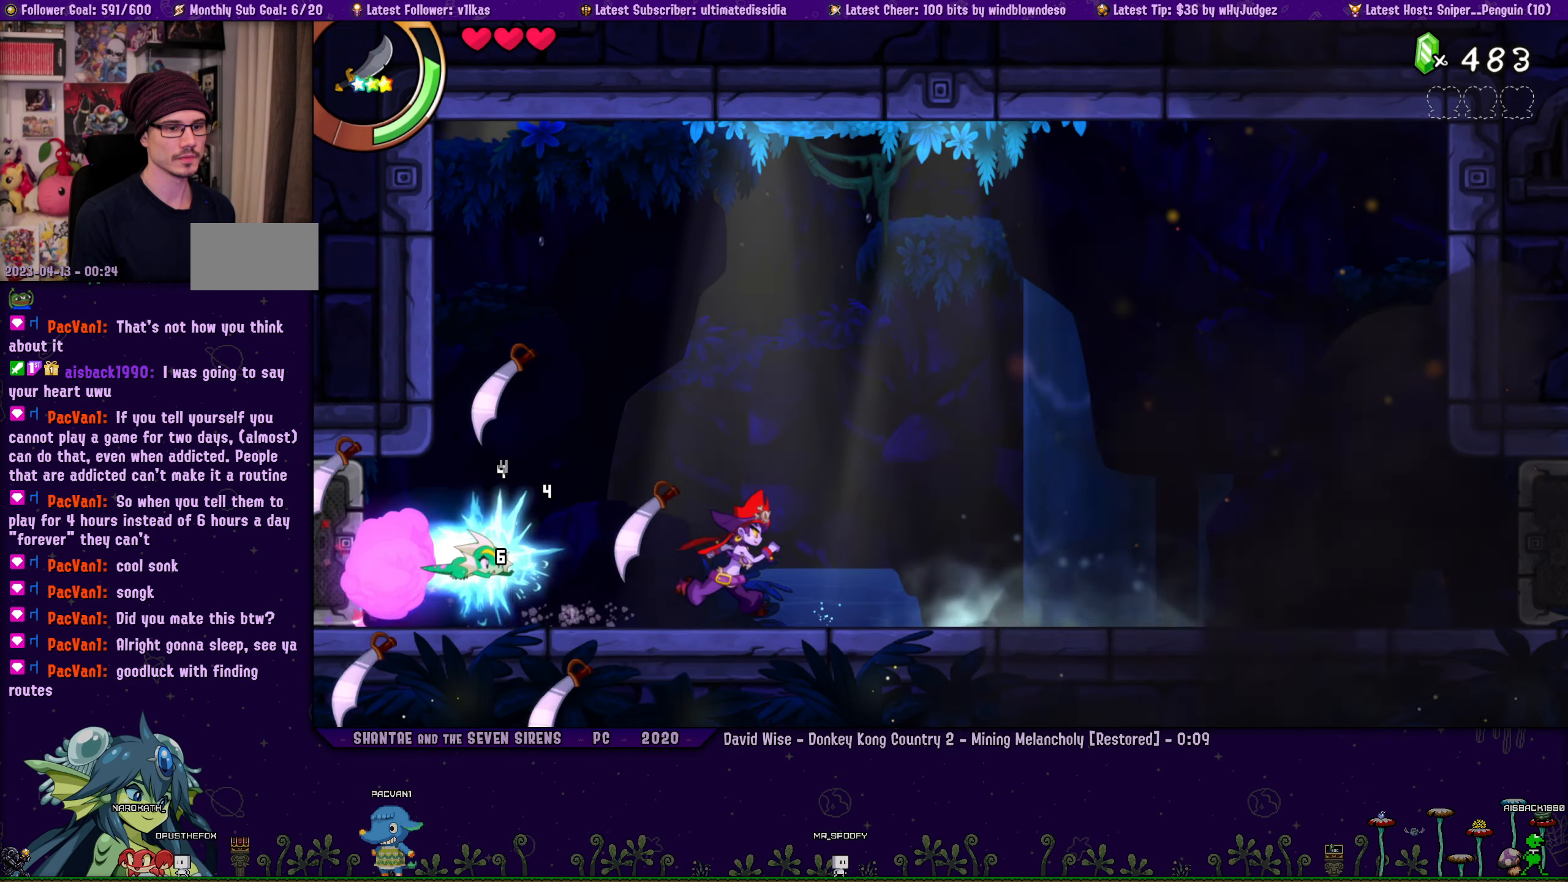
{"buttons": ["DPAD_RIGHT"], "left_stick": "center", "right_stick": "center", "events": [[17, "R1", "up"], [300, "R1", "down"], [450, "R1", "up"]]}
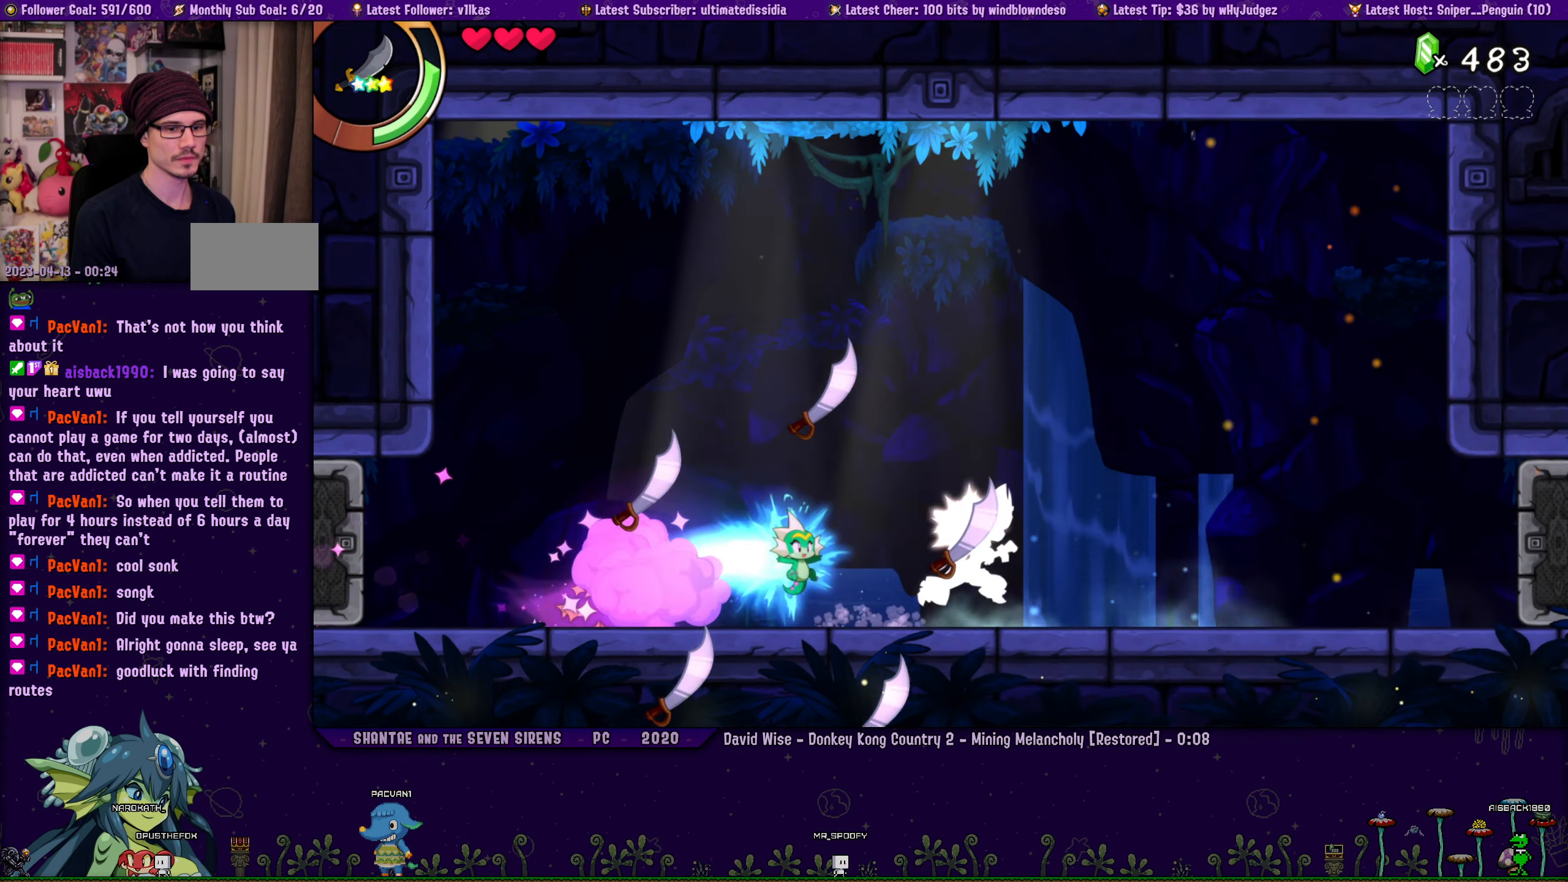
{"buttons": ["DPAD_RIGHT"], "left_stick": "center", "right_stick": "center", "events": [[267, "R1", "down"], [417, "R1", "up"]]}
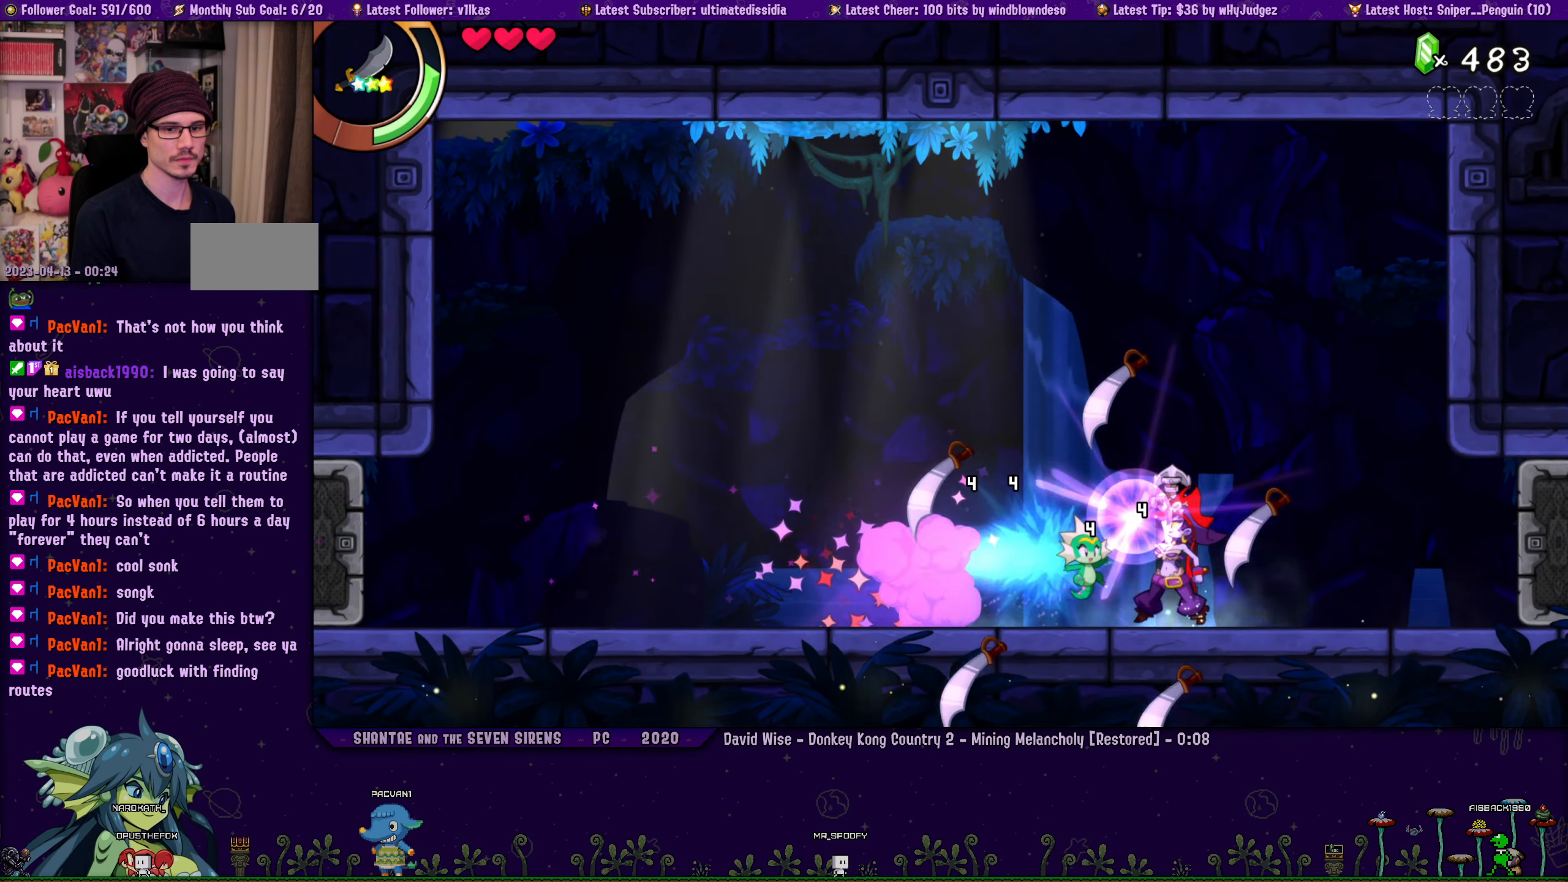
{"buttons": ["DPAD_LEFT"], "left_stick": "center", "right_stick": "center", "events": [[217, "DPAD_RIGHT", "up"], [284, "DPAD_LEFT", "down"]]}
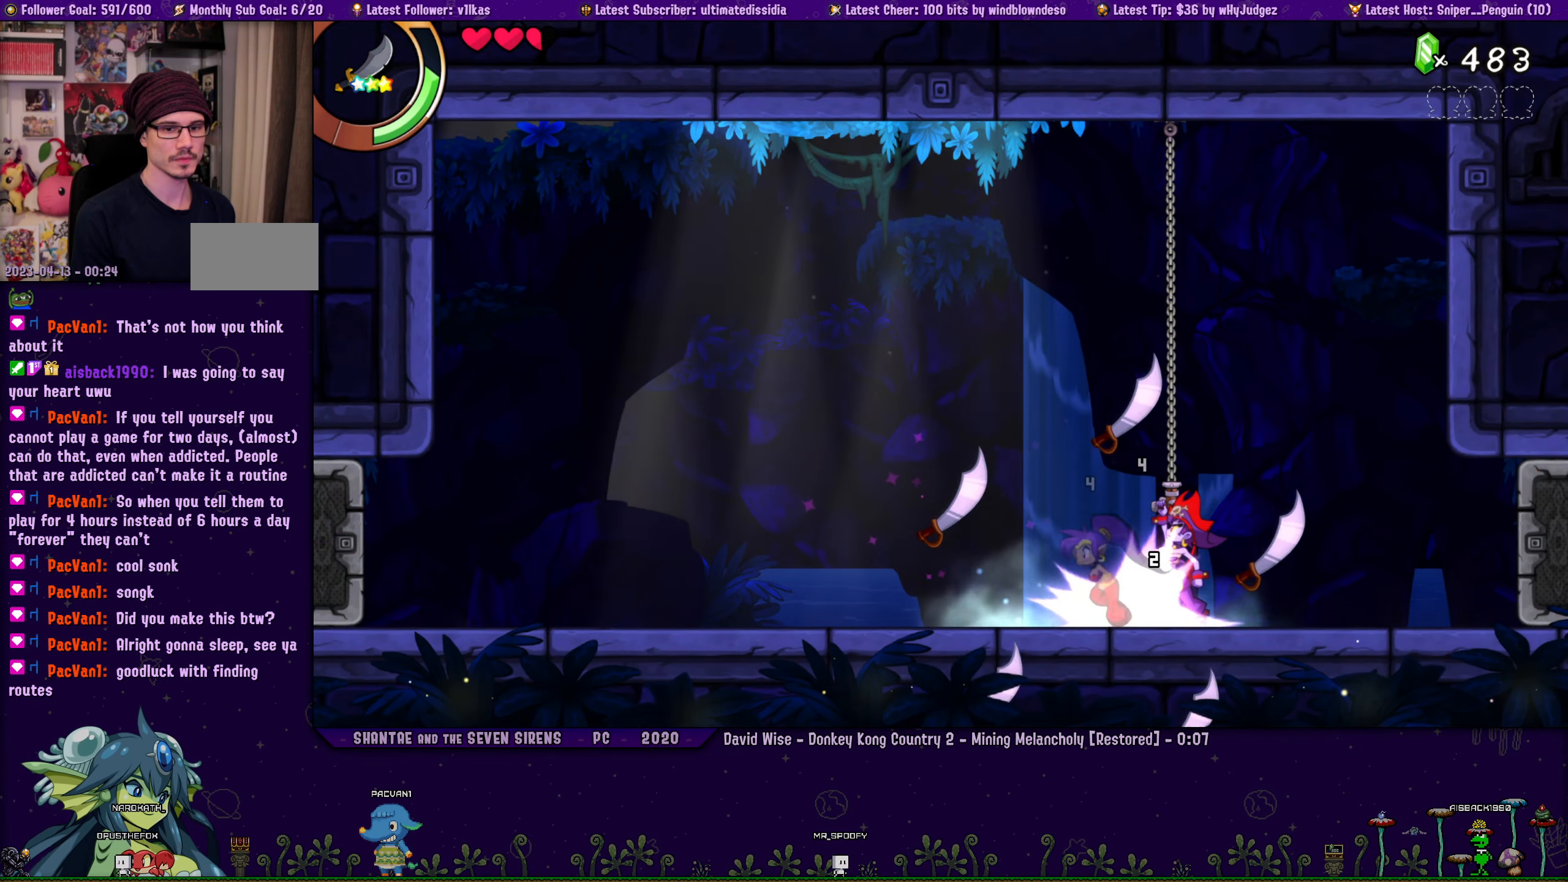
{"buttons": ["CROSS"], "left_stick": "center", "right_stick": "center", "events": [[184, "CROSS", "down"], [184, "DPAD_LEFT", "up"], [434, "DPAD_RIGHT", "down"], [450, "DPAD_RIGHT", "up"]]}
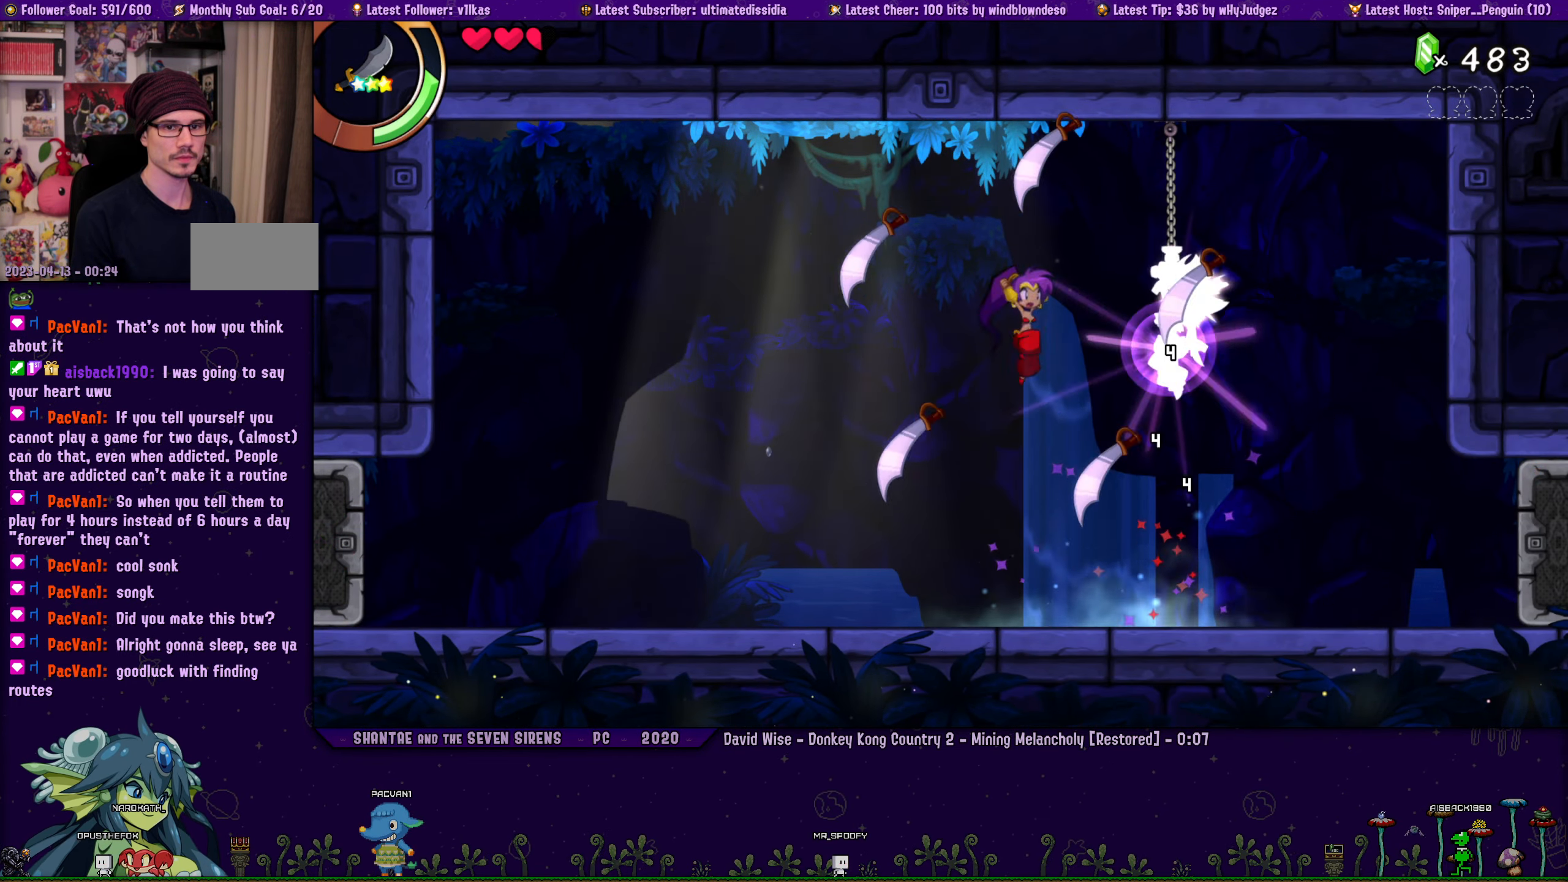
{"buttons": ["R1", "DPAD_RIGHT"], "left_stick": "center", "right_stick": "center", "events": [[67, "DPAD_RIGHT", "down"], [100, "CROSS", "up"], [200, "R1", "down"], [217, "DPAD_UP", "down"], [467, "DPAD_UP", "up"]]}
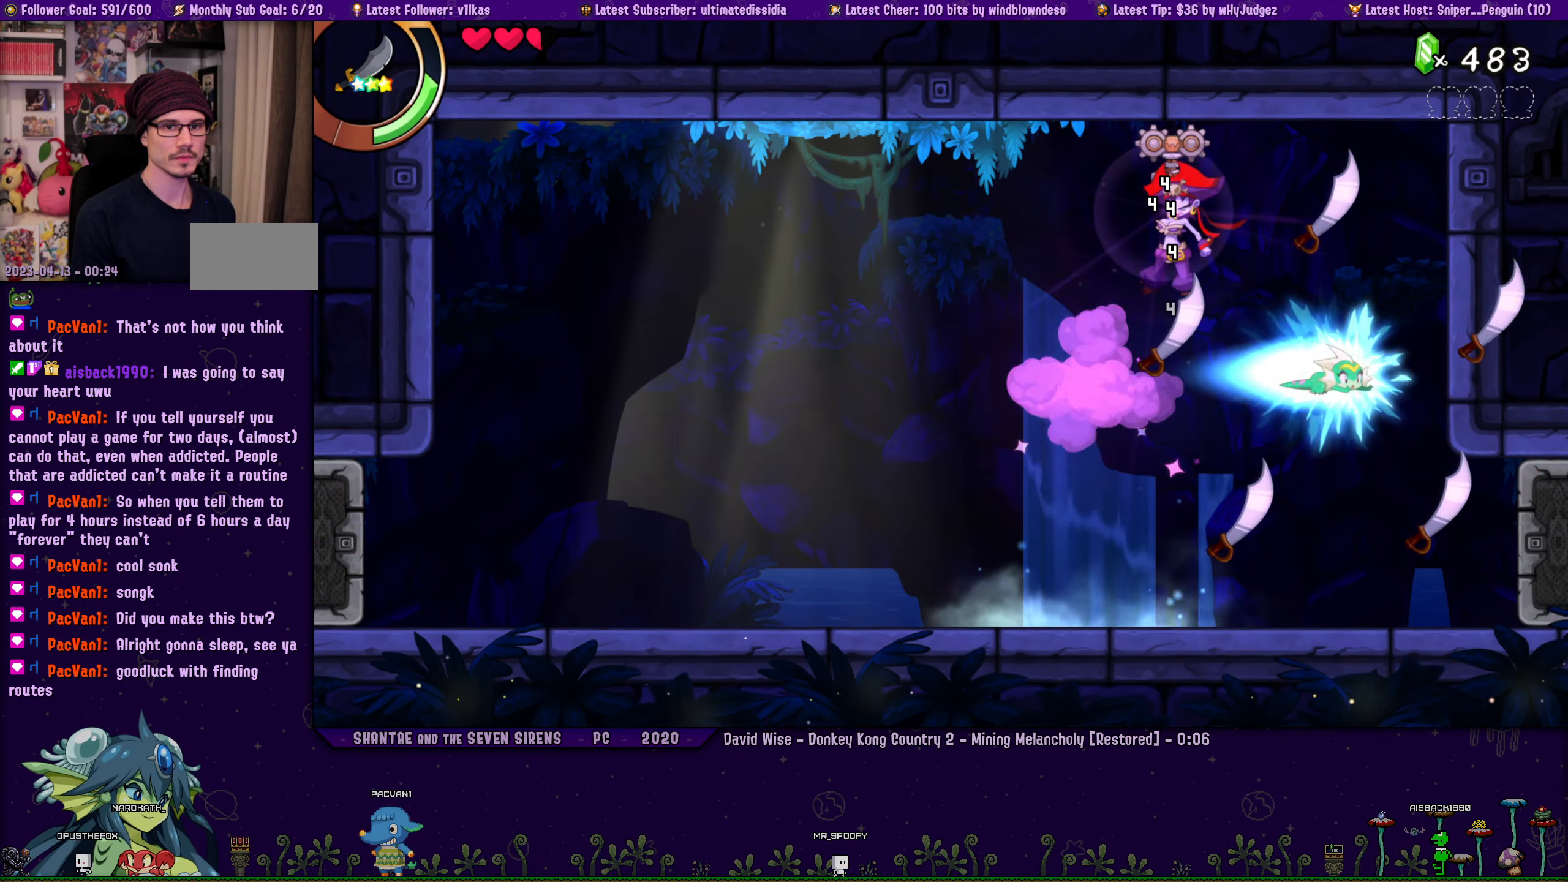
{"buttons": ["DPAD_LEFT"], "left_stick": "center", "right_stick": "center", "events": [[167, "DPAD_RIGHT", "up"], [317, "DPAD_LEFT", "down"], [384, "R1", "up"]]}
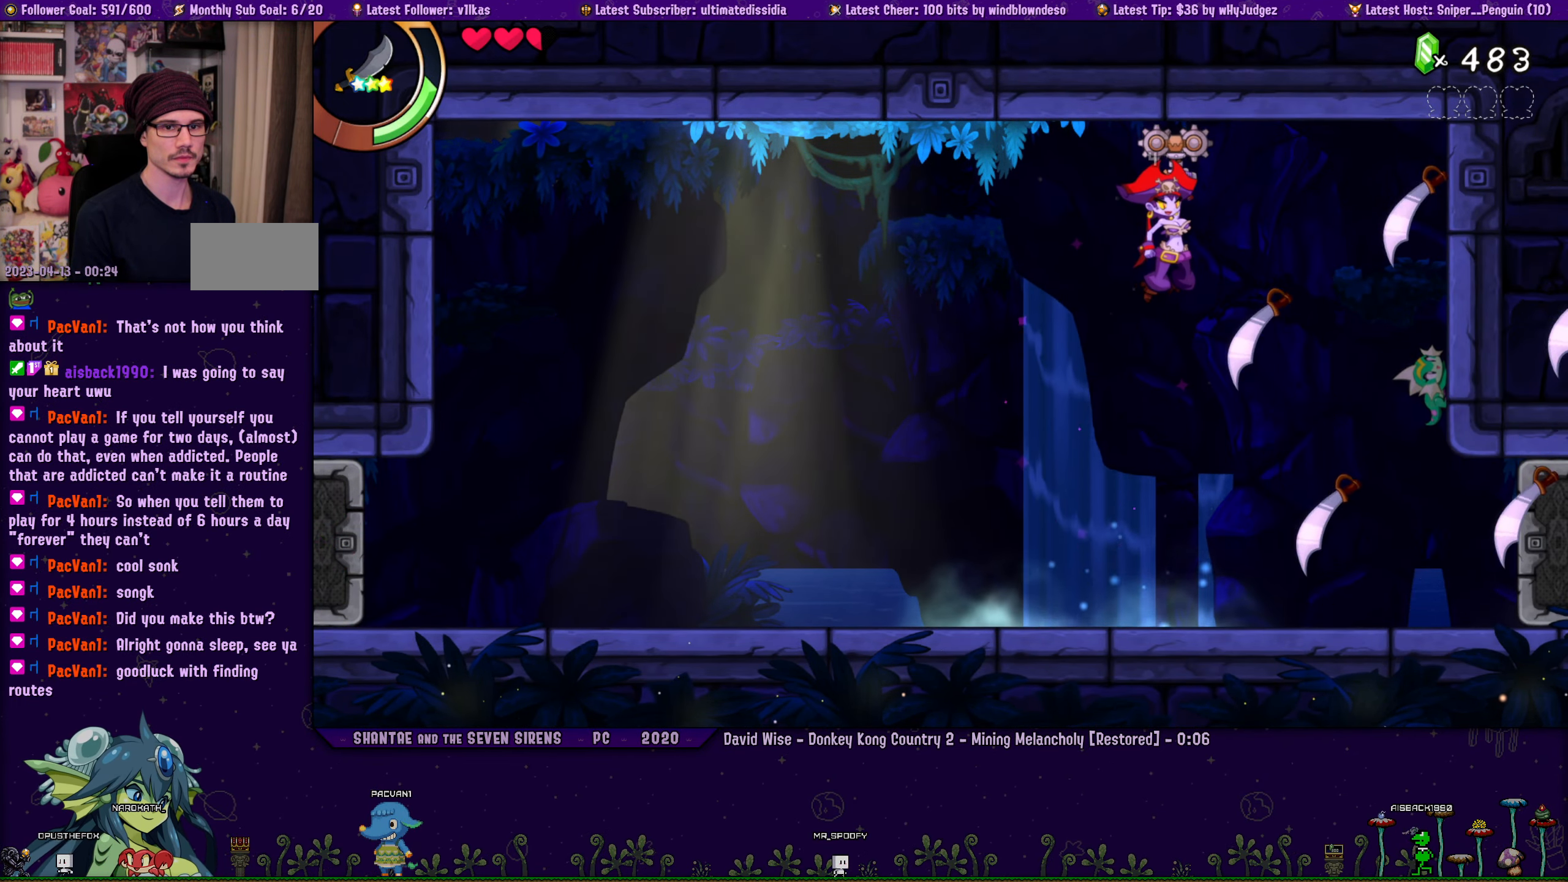
{"buttons": [], "left_stick": "center", "right_stick": "center", "events": [[234, "DPAD_LEFT", "up"]]}
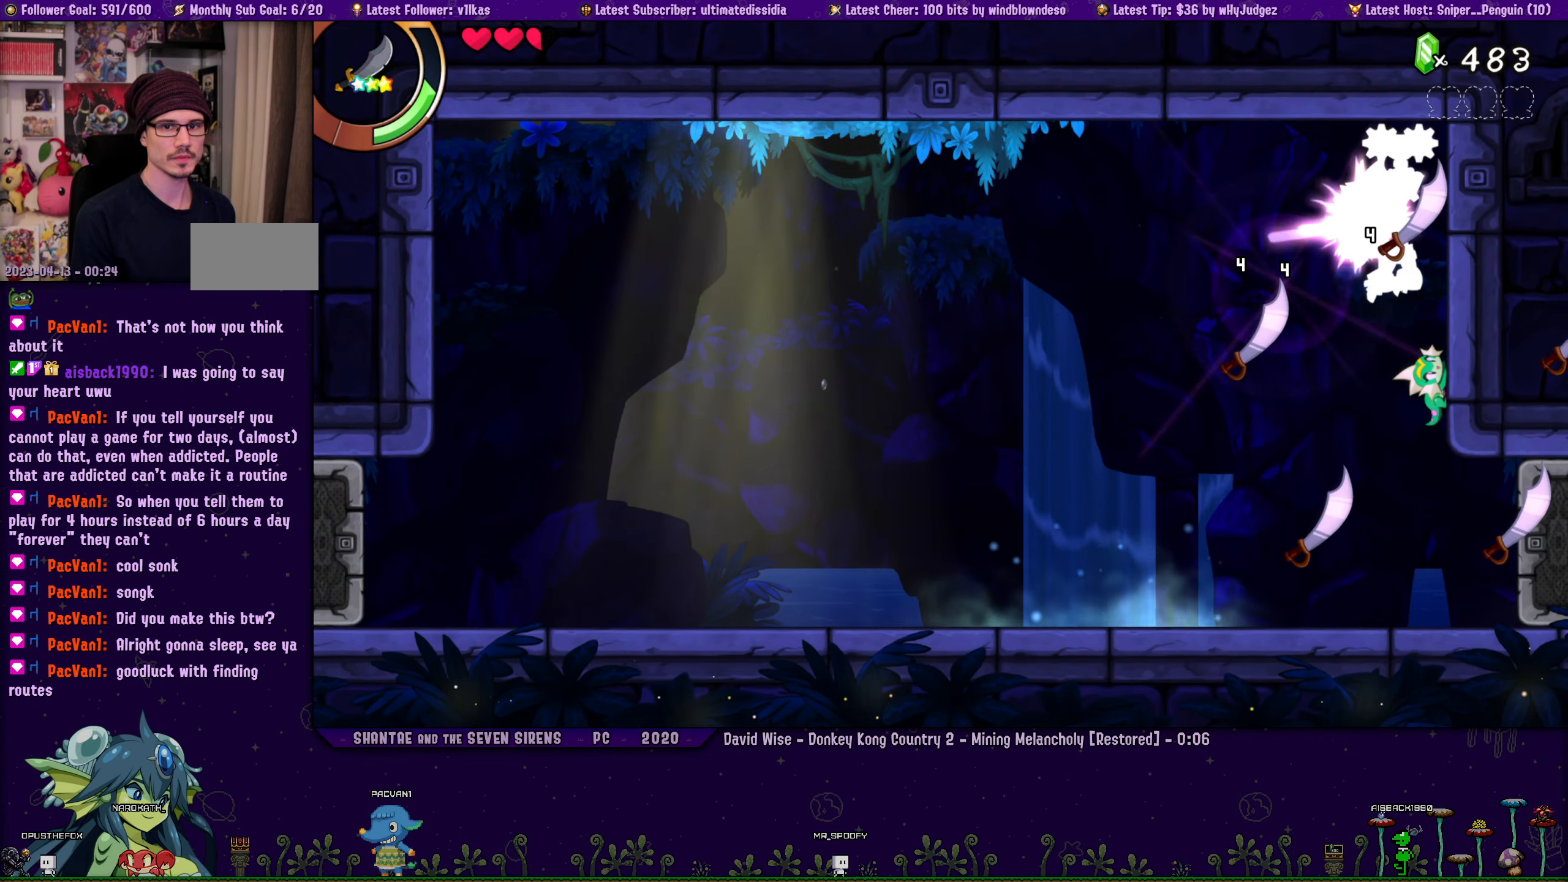
{"buttons": [], "left_stick": "center", "right_stick": "center", "events": [[50, "DPAD_DOWN", "down"], [117, "DPAD_DOWN", "up"]]}
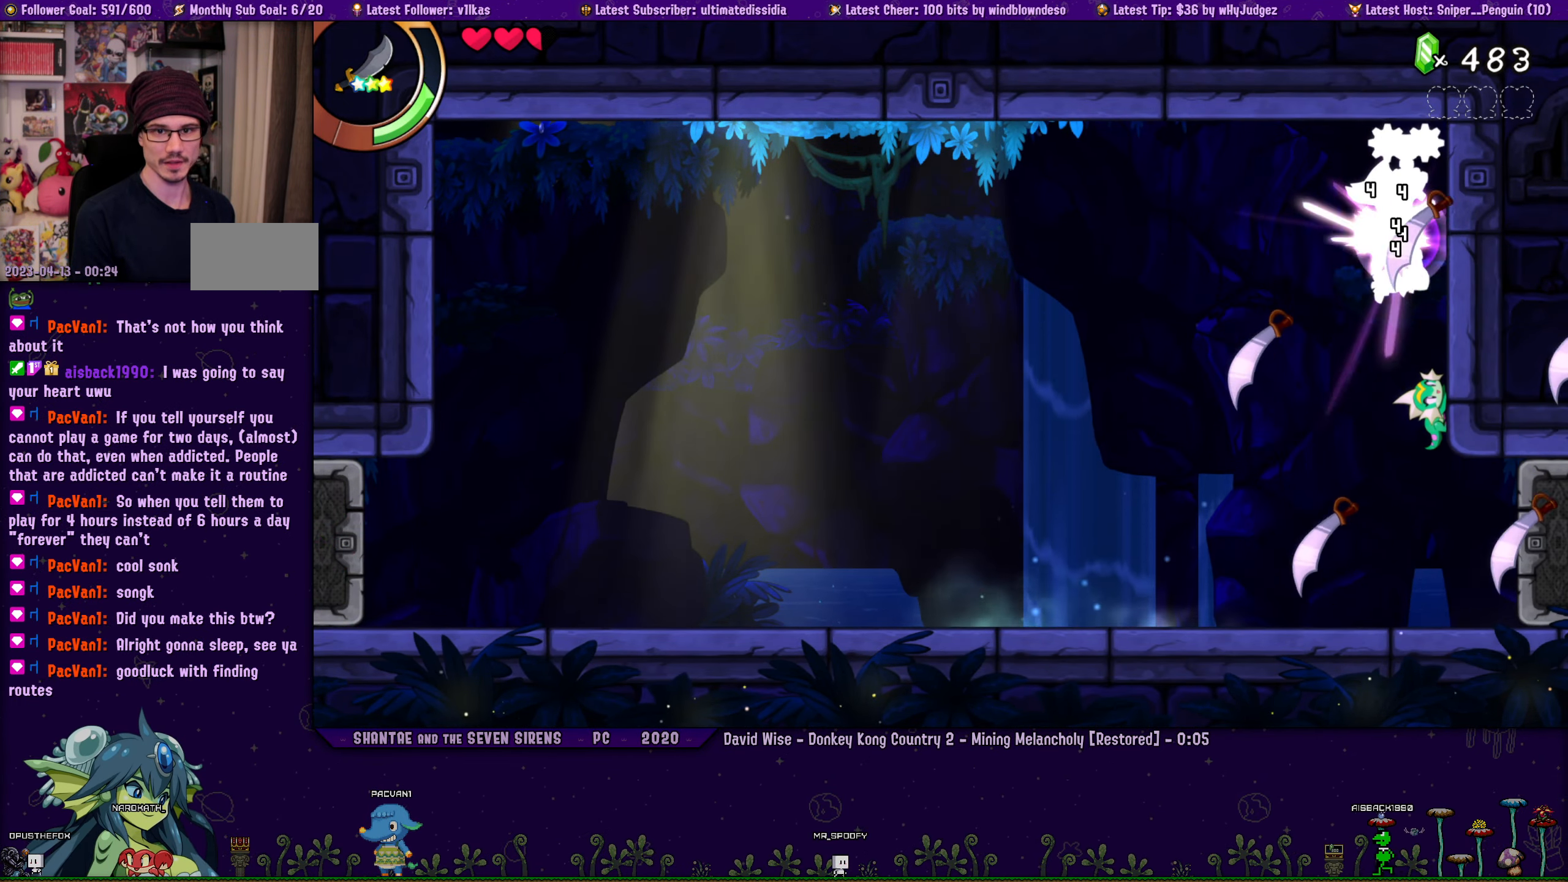
{"buttons": [], "left_stick": "center", "right_stick": "center", "events": []}
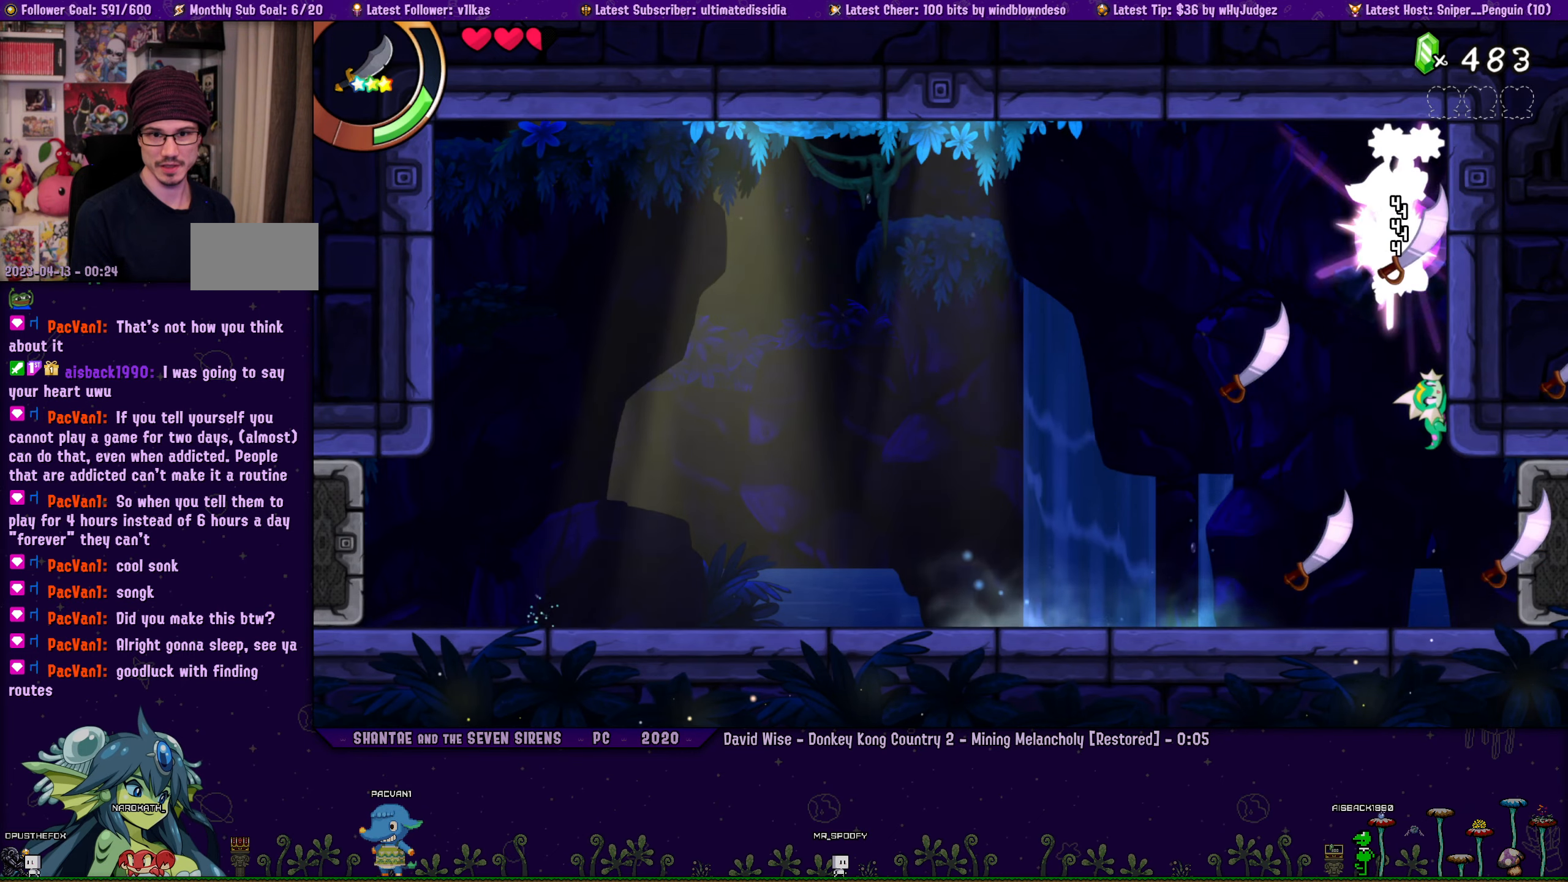
{"buttons": [], "left_stick": "center", "right_stick": "center", "events": []}
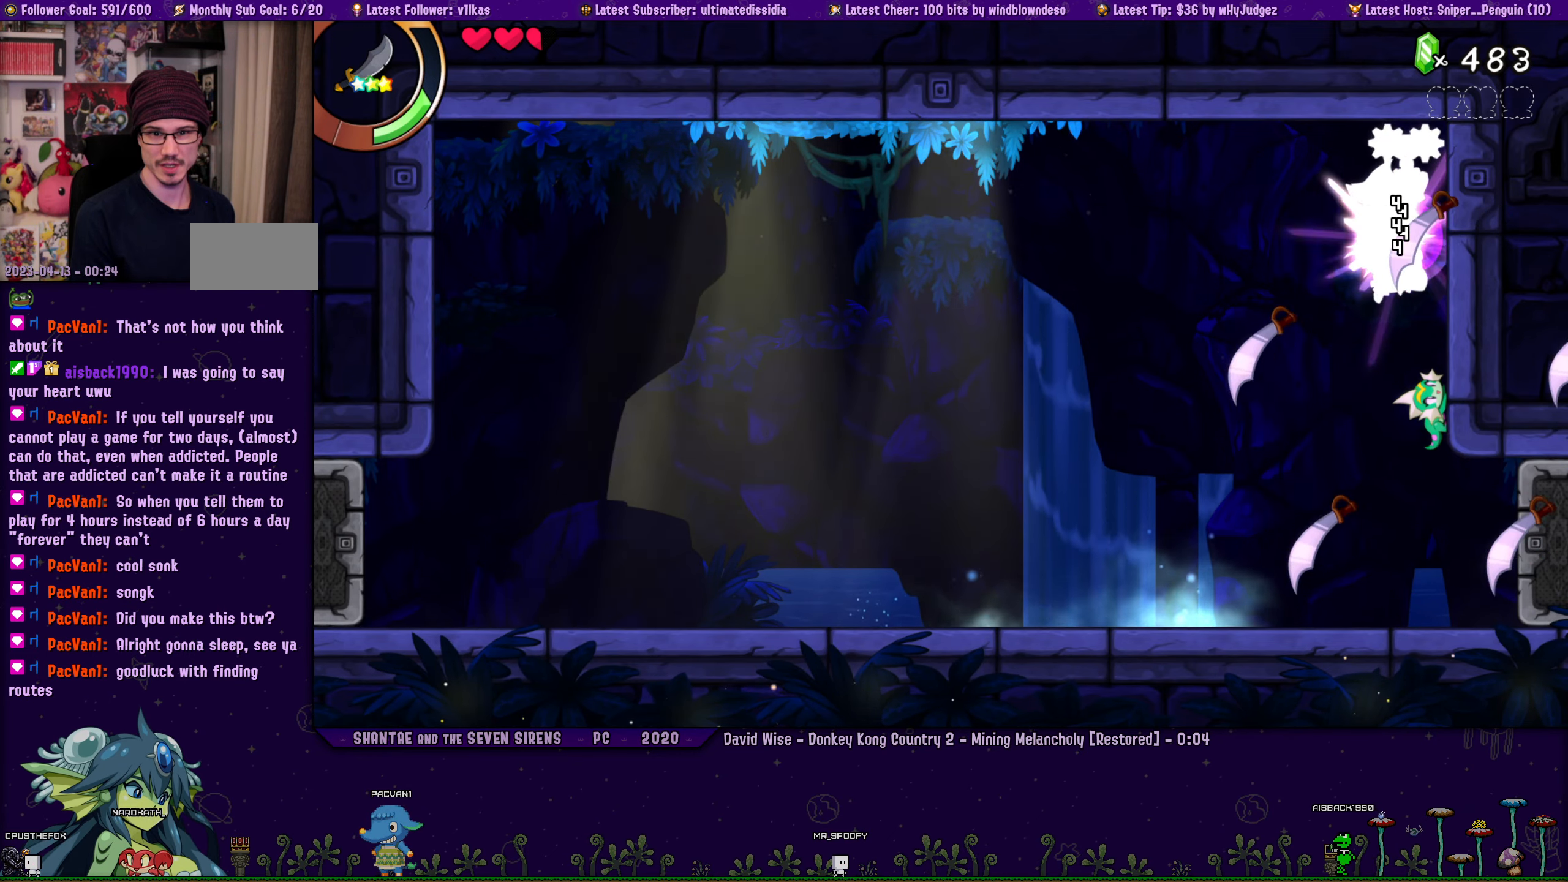
{"buttons": [], "left_stick": "center", "right_stick": "center", "events": []}
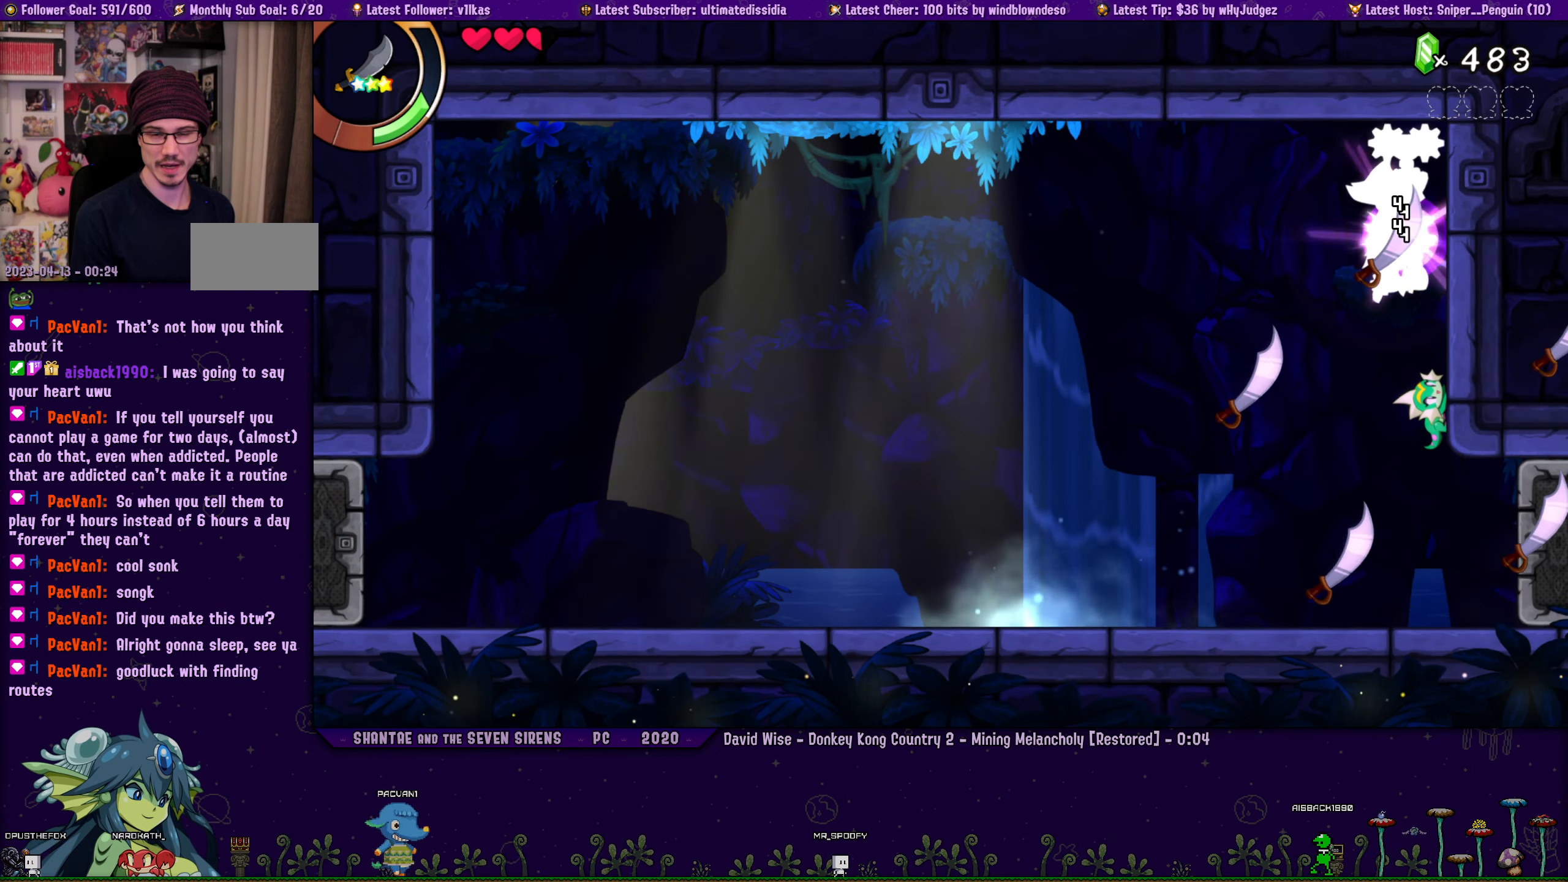
{"buttons": [], "left_stick": "center", "right_stick": "center", "events": []}
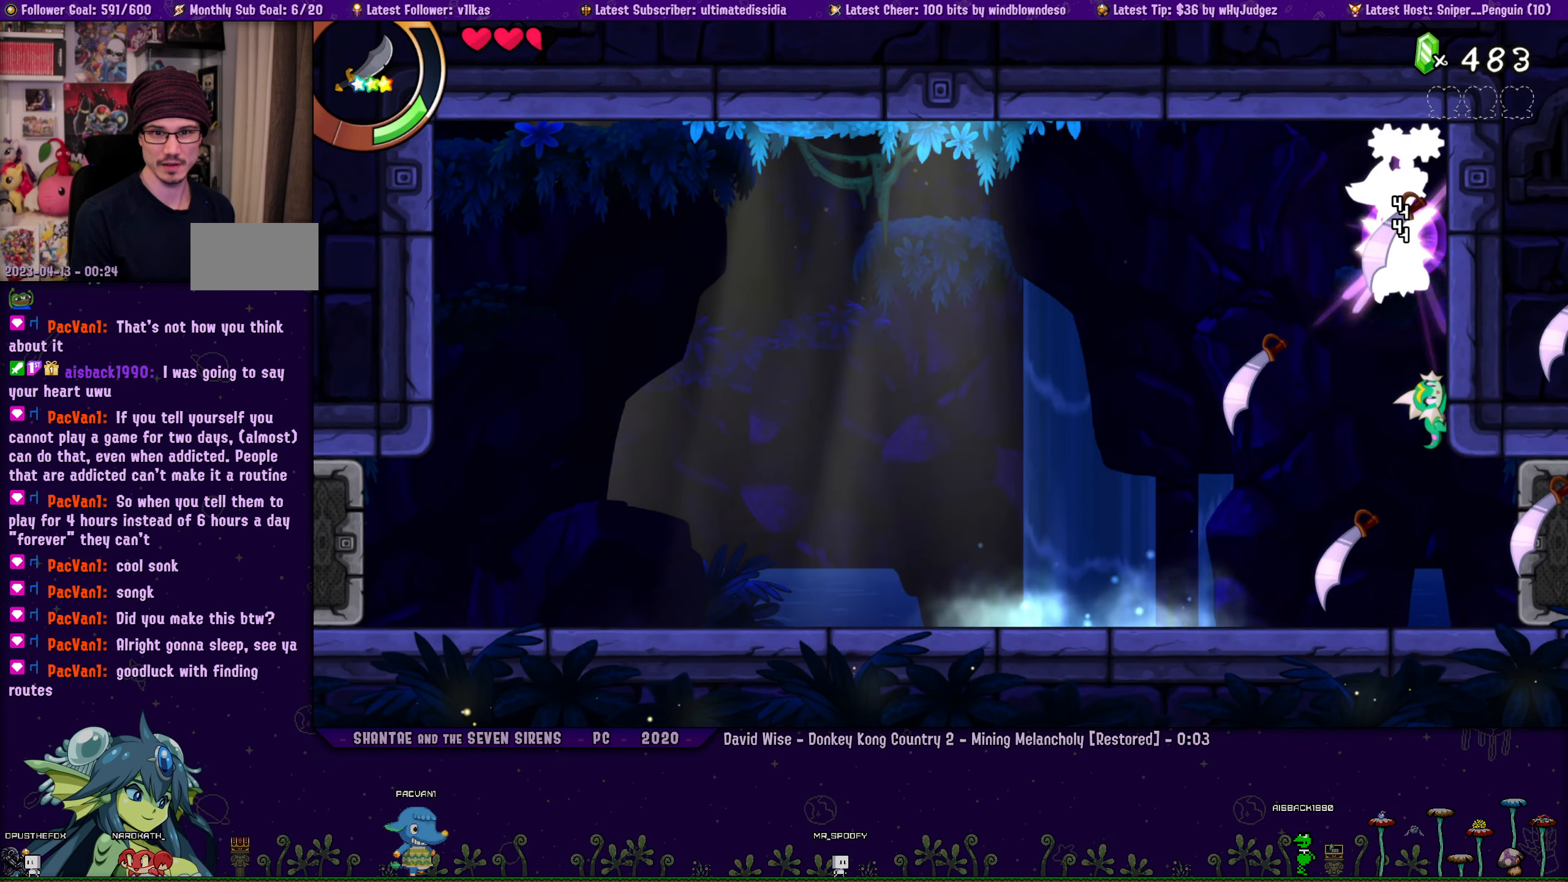
{"buttons": [], "left_stick": "center", "right_stick": "center", "events": []}
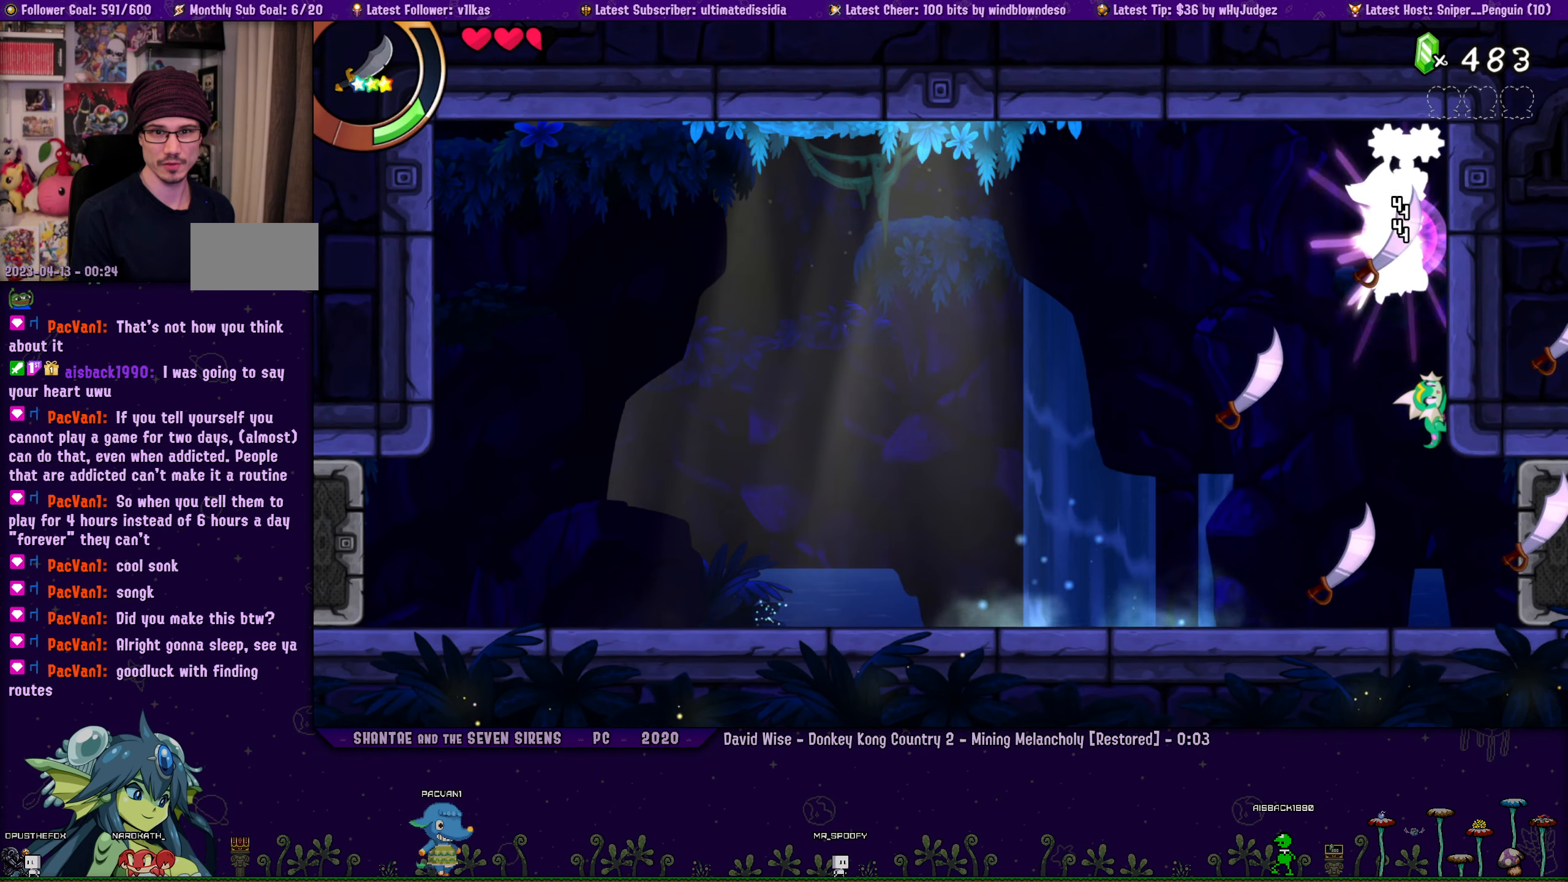
{"buttons": [], "left_stick": "center", "right_stick": "center", "events": []}
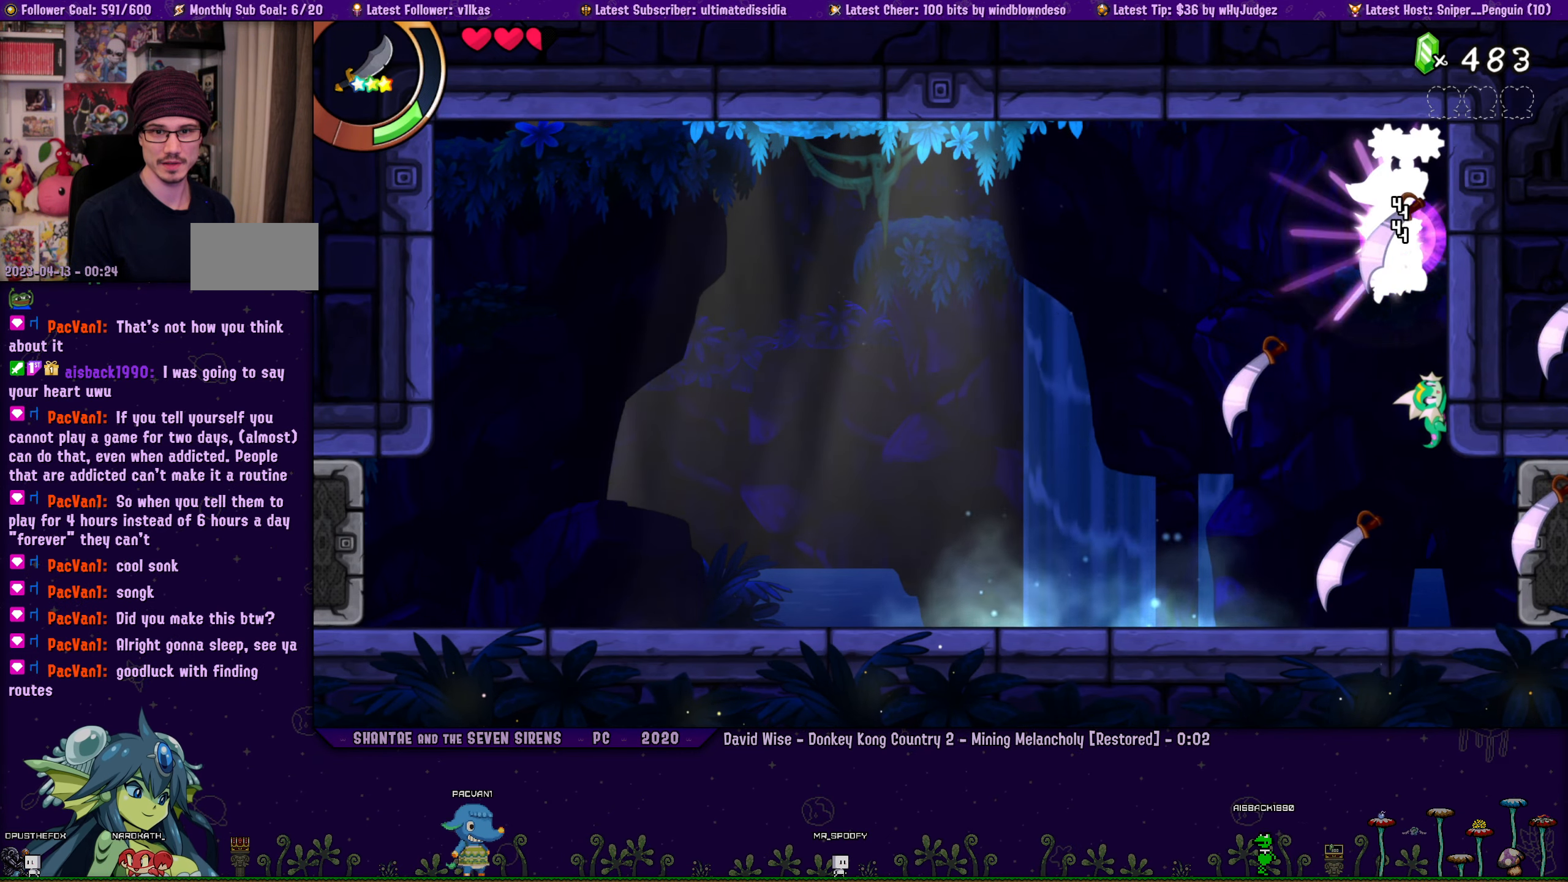
{"buttons": [], "left_stick": "center", "right_stick": "center", "events": []}
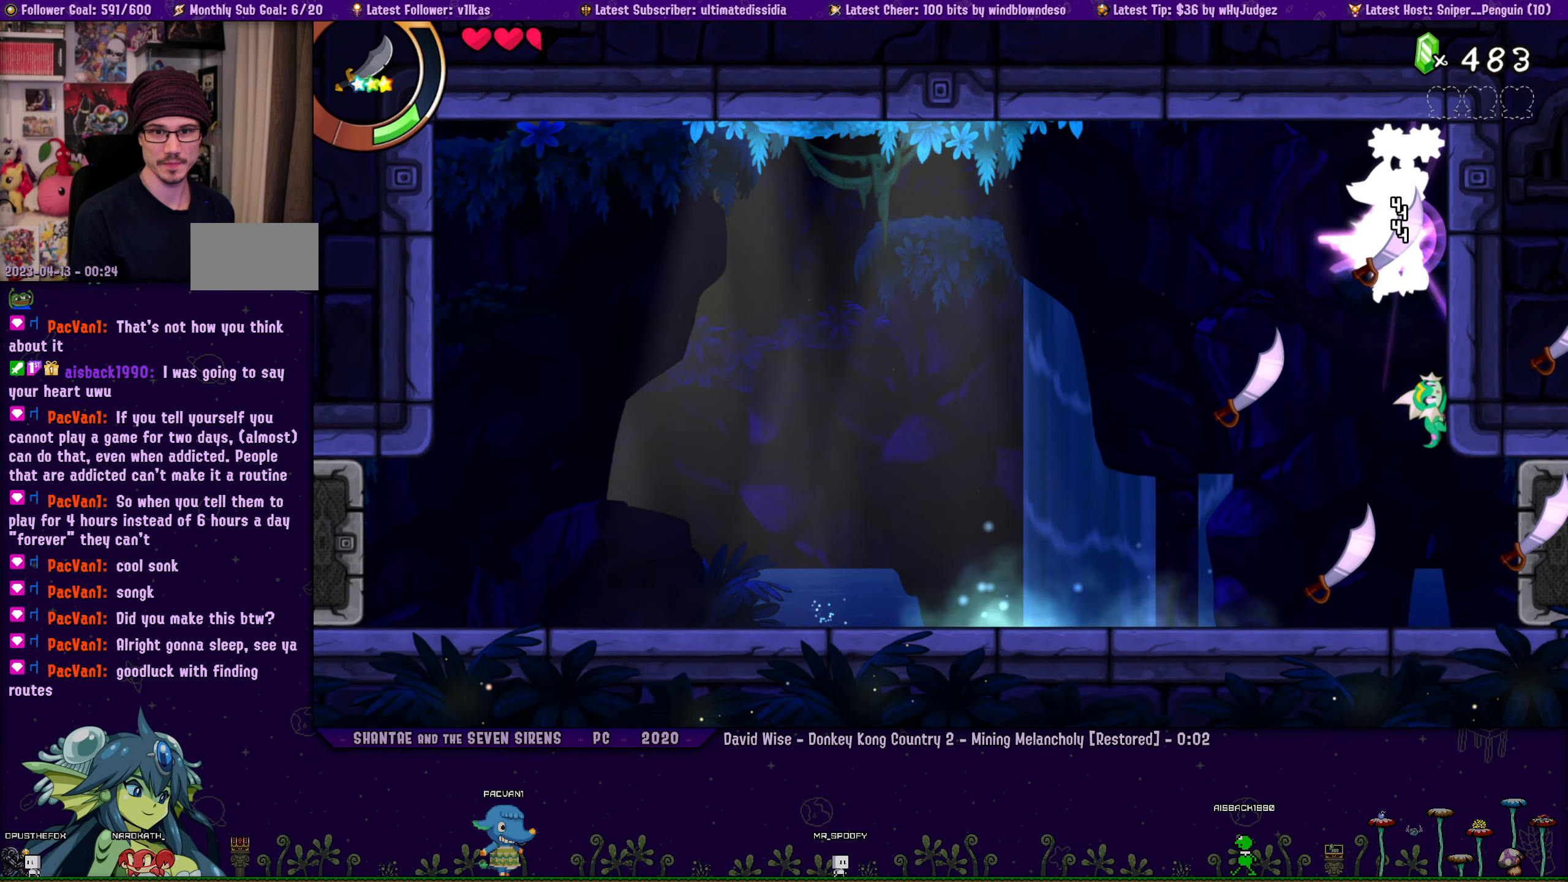
{"buttons": [], "left_stick": "center", "right_stick": "center", "events": []}
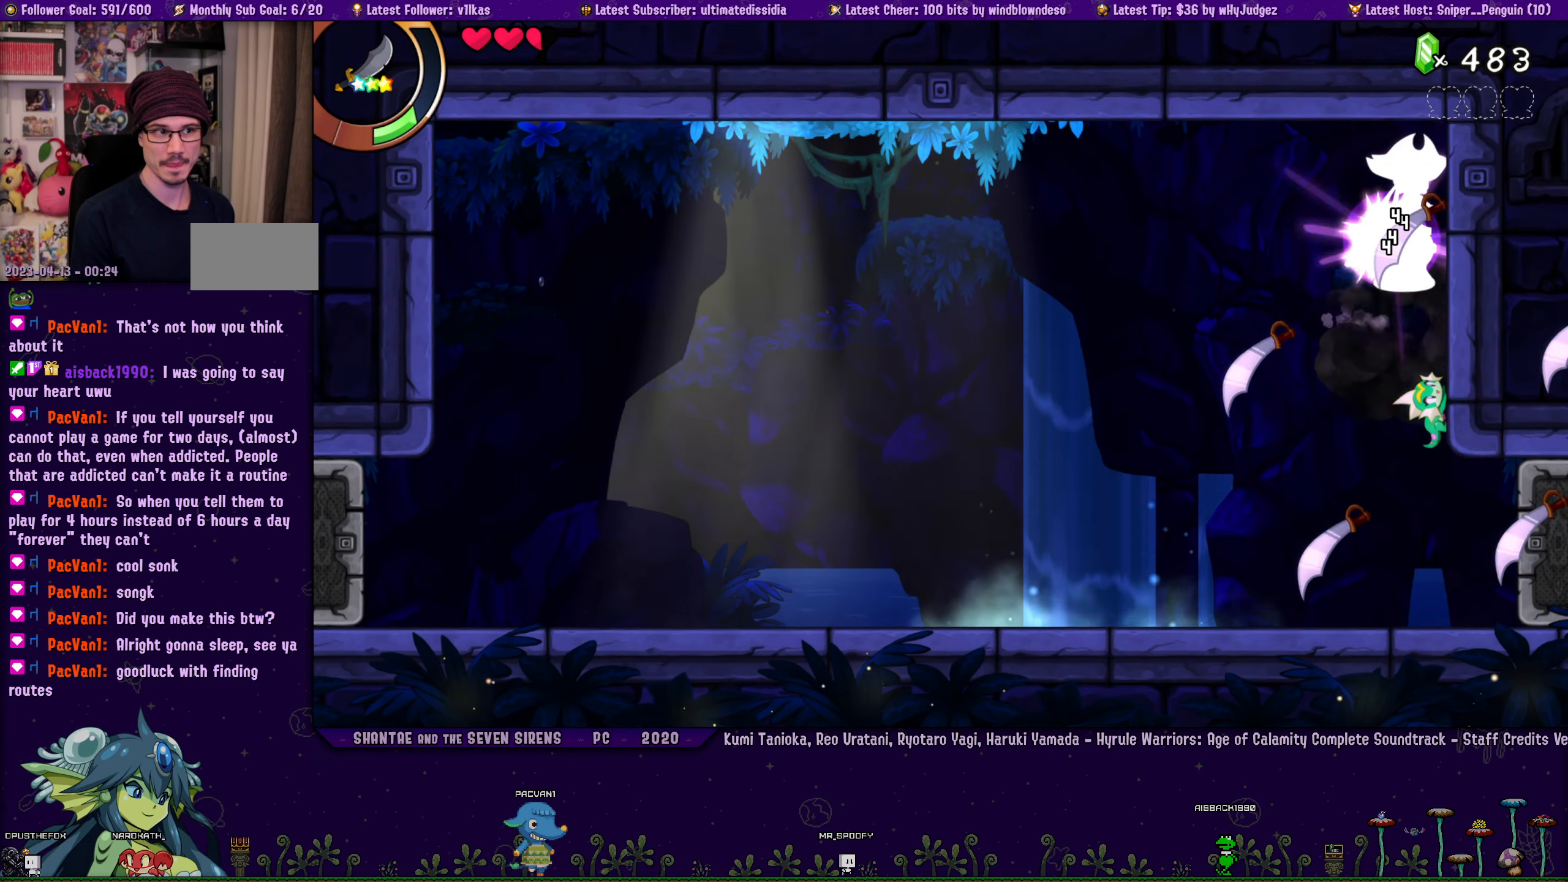
{"buttons": [], "left_stick": "center", "right_stick": "center", "events": []}
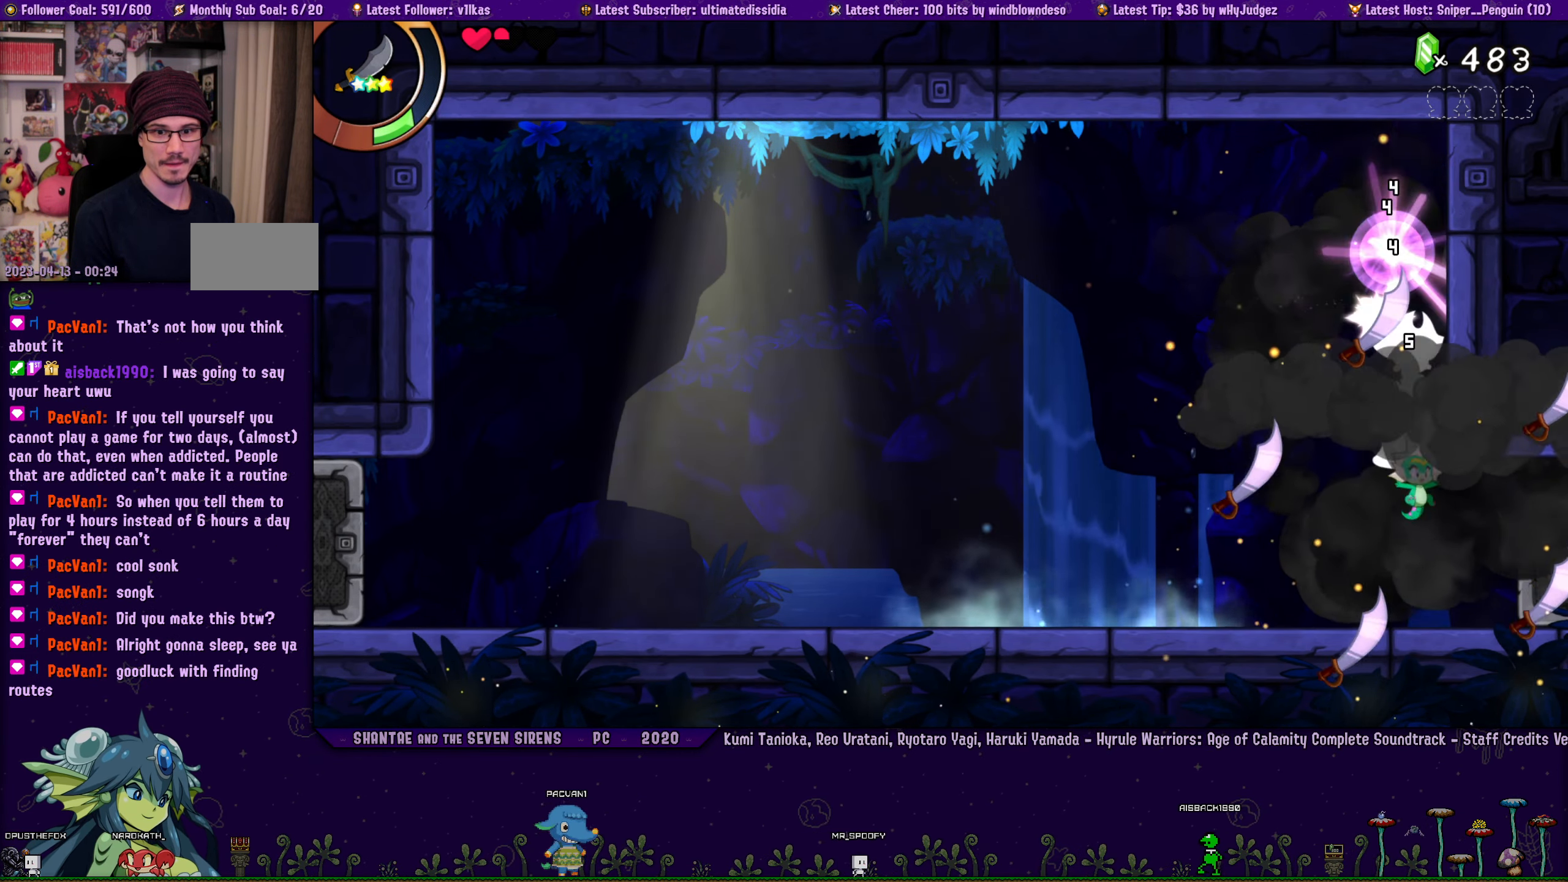
{"buttons": ["DPAD_LEFT"], "left_stick": "center", "right_stick": "center", "events": [[166, "DPAD_LEFT", "down"]]}
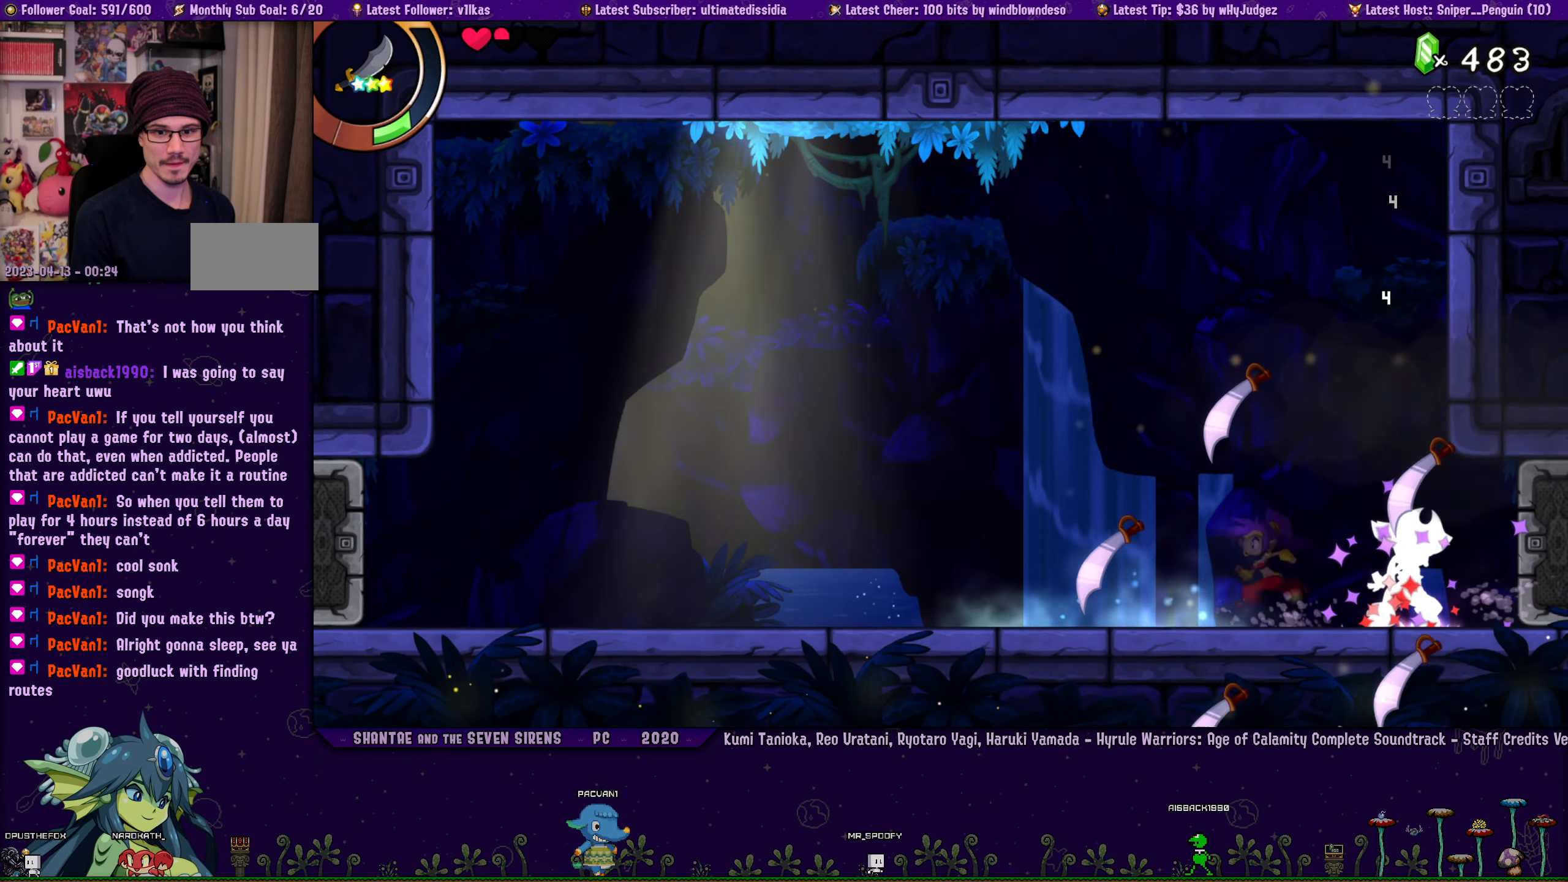
{"buttons": ["SQUARE", "DPAD_DOWN", "DPAD_RIGHT"], "left_stick": "center", "right_stick": "center", "events": [[16, "DPAD_LEFT", "up"], [50, "DPAD_RIGHT", "down"], [83, "DPAD_DOWN", "down"], [100, "SQUARE", "down"], [217, "SQUARE", "up"], [283, "SQUARE", "down"], [367, "SQUARE", "up"], [433, "SQUARE", "down"]]}
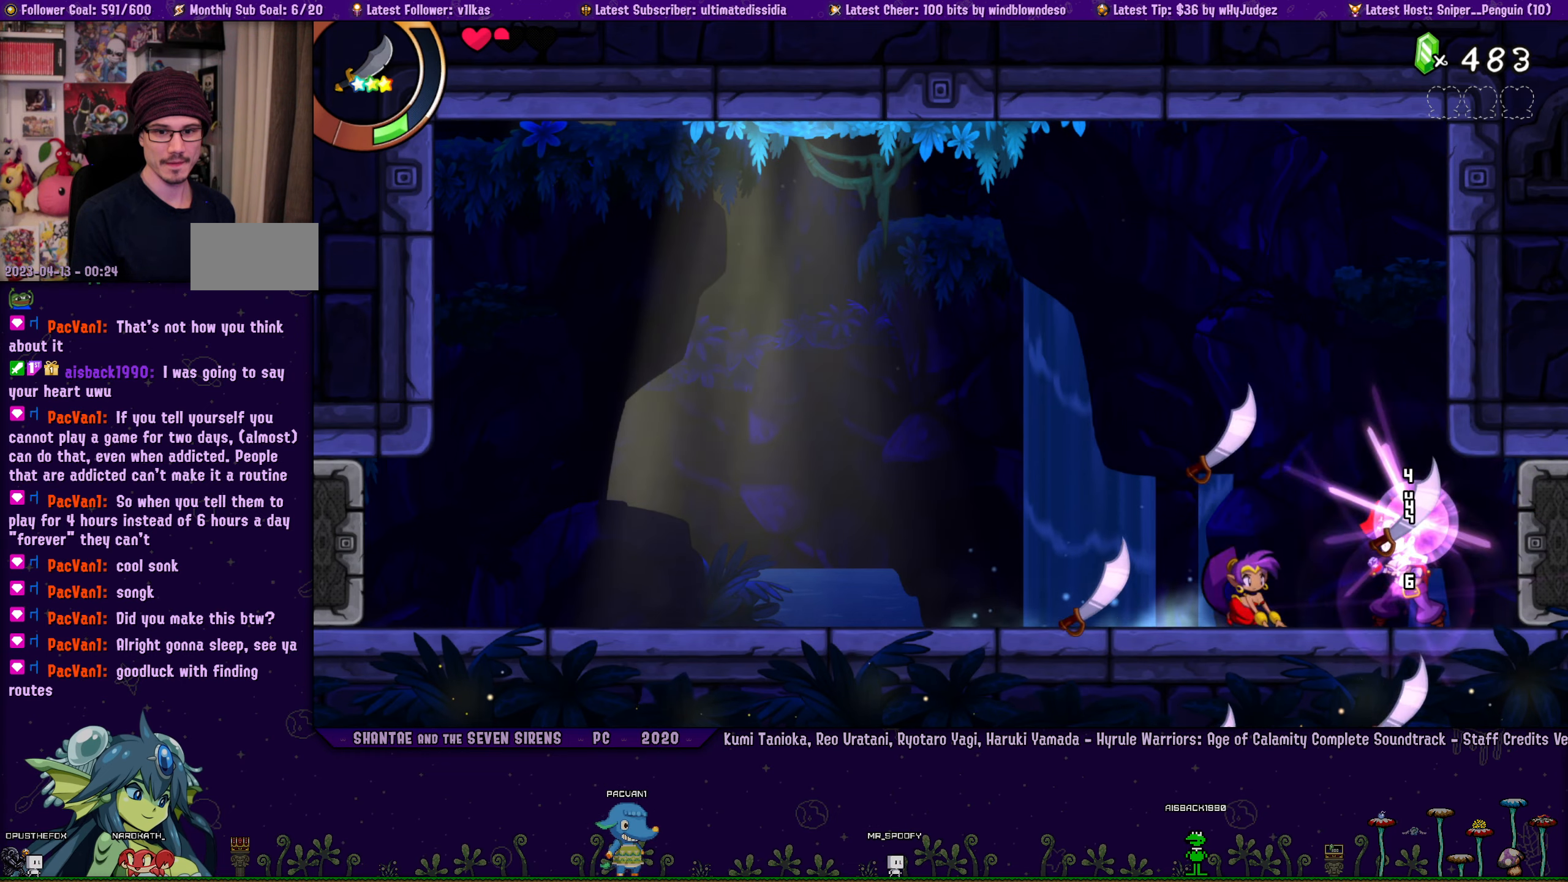
{"buttons": ["DPAD_DOWN", "DPAD_RIGHT"], "left_stick": "center", "right_stick": "center", "events": [[17, "SQUARE", "up"], [100, "SQUARE", "down"], [167, "SQUARE", "up"], [250, "SQUARE", "down"], [317, "SQUARE", "up"], [383, "SQUARE", "down"], [433, "SQUARE", "up"]]}
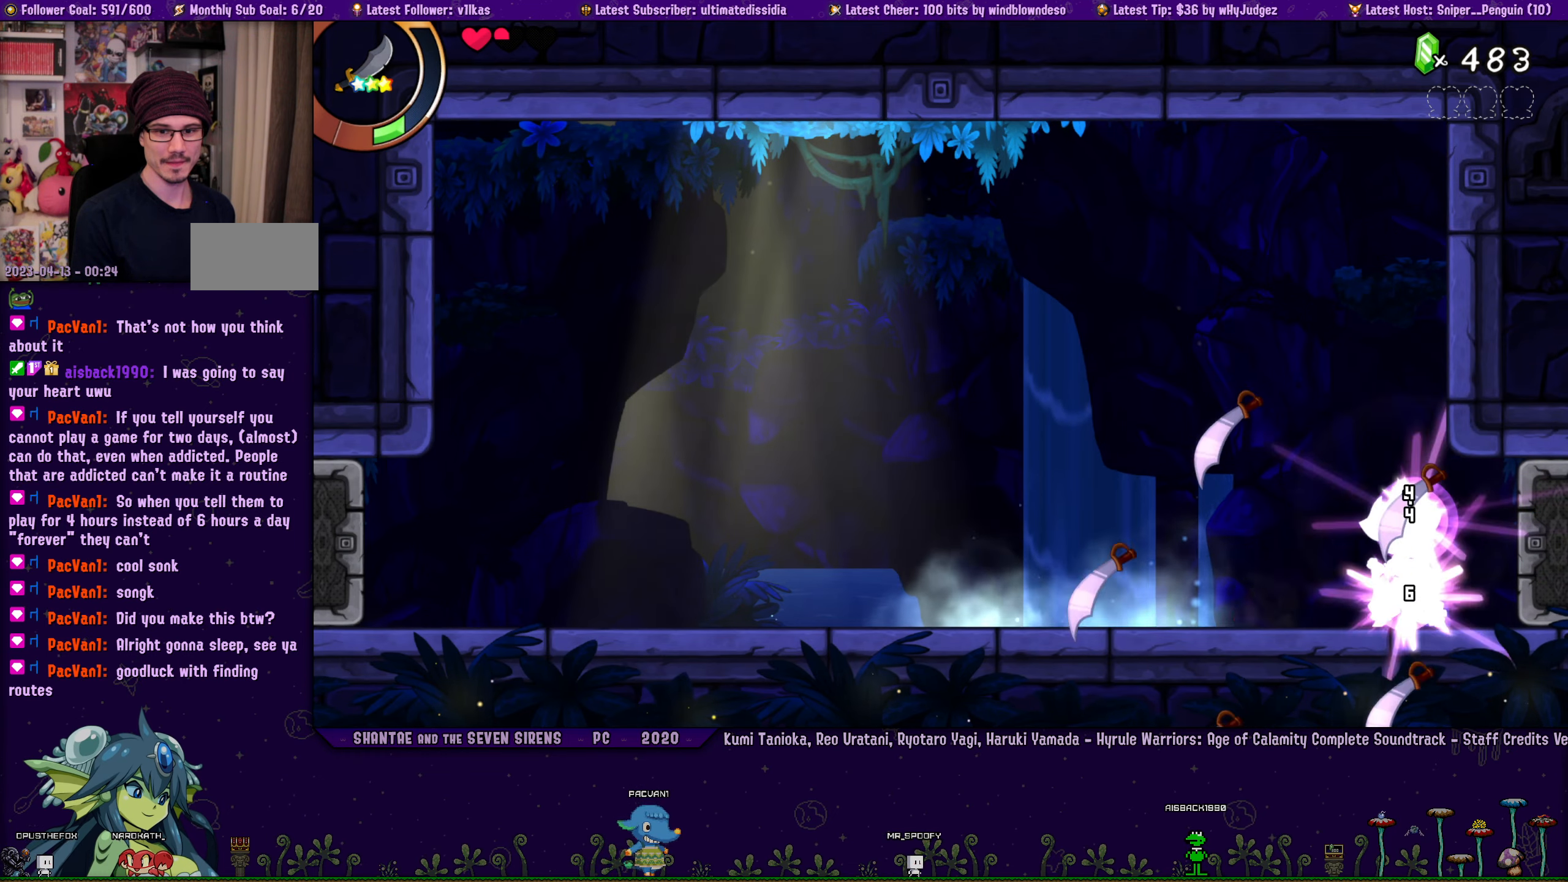
{"buttons": ["DPAD_DOWN", "DPAD_RIGHT"], "left_stick": "center", "right_stick": "center", "events": [[17, "SQUARE", "down"], [83, "SQUARE", "up"], [150, "SQUARE", "down"], [200, "SQUARE", "up"], [283, "SQUARE", "down"], [350, "SQUARE", "up"]]}
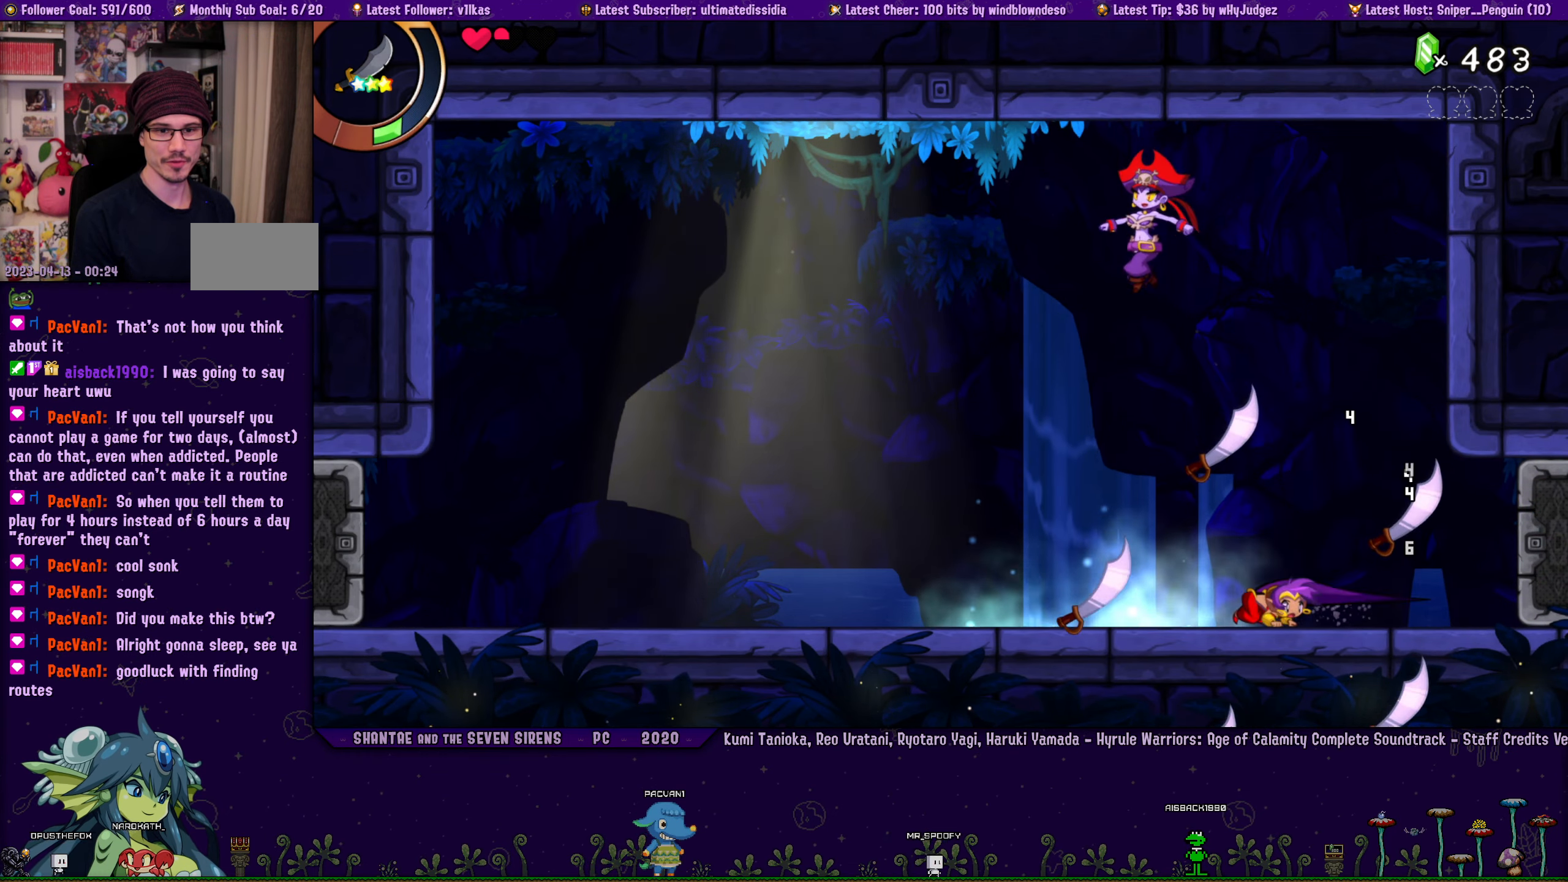
{"buttons": ["SQUARE", "DPAD_DOWN", "DPAD_LEFT"], "left_stick": "center", "right_stick": "center", "events": [[50, "DPAD_DOWN", "up"], [67, "DPAD_RIGHT", "up"], [150, "DPAD_LEFT", "down"], [500, "DPAD_DOWN", "down"], [500, "SQUARE", "down"]]}
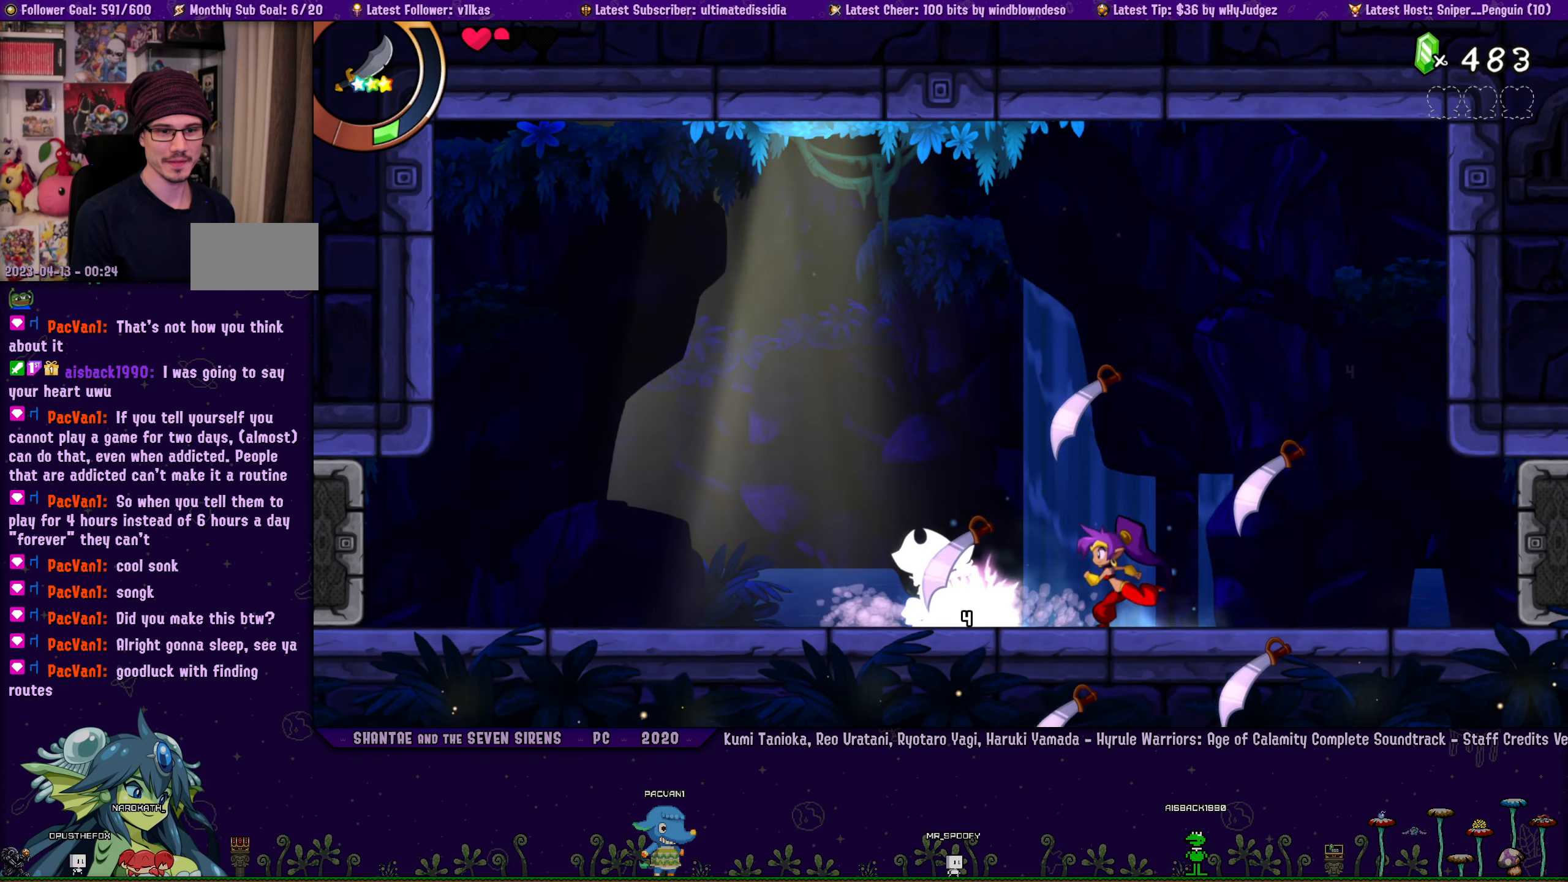
{"buttons": ["SQUARE", "DPAD_DOWN"], "left_stick": "center", "right_stick": "center", "events": [[17, "DPAD_LEFT", "up"], [100, "SQUARE", "up"], [183, "SQUARE", "down"], [250, "SQUARE", "up"], [350, "SQUARE", "down"], [417, "SQUARE", "up"], [483, "SQUARE", "down"]]}
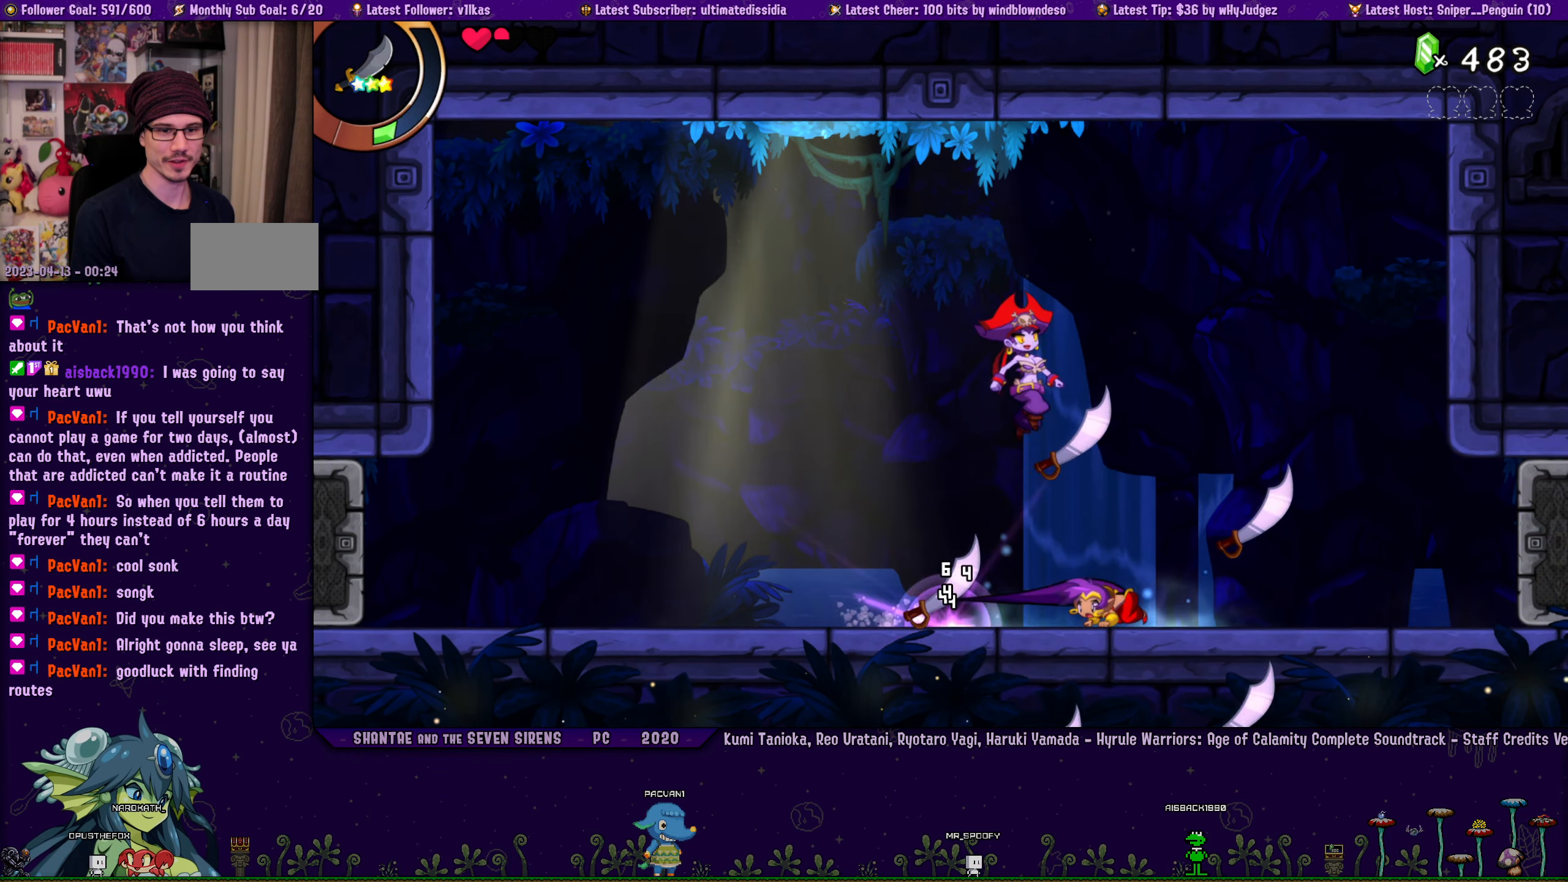
{"buttons": ["DPAD_LEFT"], "left_stick": "center", "right_stick": "center", "events": [[67, "SQUARE", "up"], [200, "DPAD_DOWN", "up"], [200, "DPAD_LEFT", "down"]]}
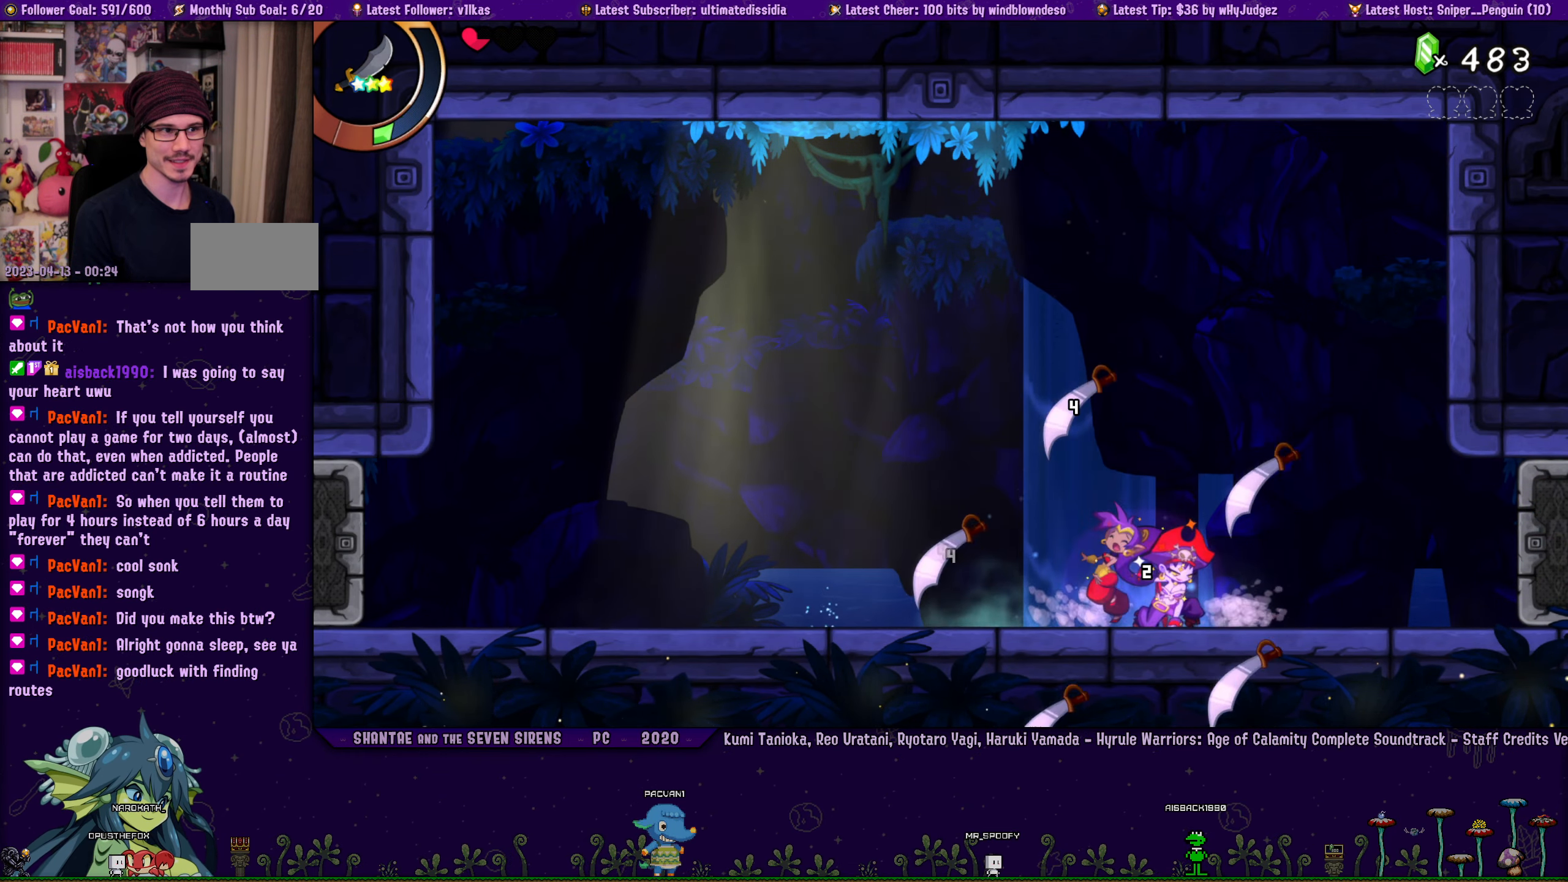
{"buttons": [], "left_stick": "center", "right_stick": "center", "events": [[183, "DPAD_DOWN", "down"], [183, "DPAD_LEFT", "up"], [233, "DPAD_RIGHT", "down"], [300, "DPAD_DOWN", "up"], [350, "DPAD_RIGHT", "up"]]}
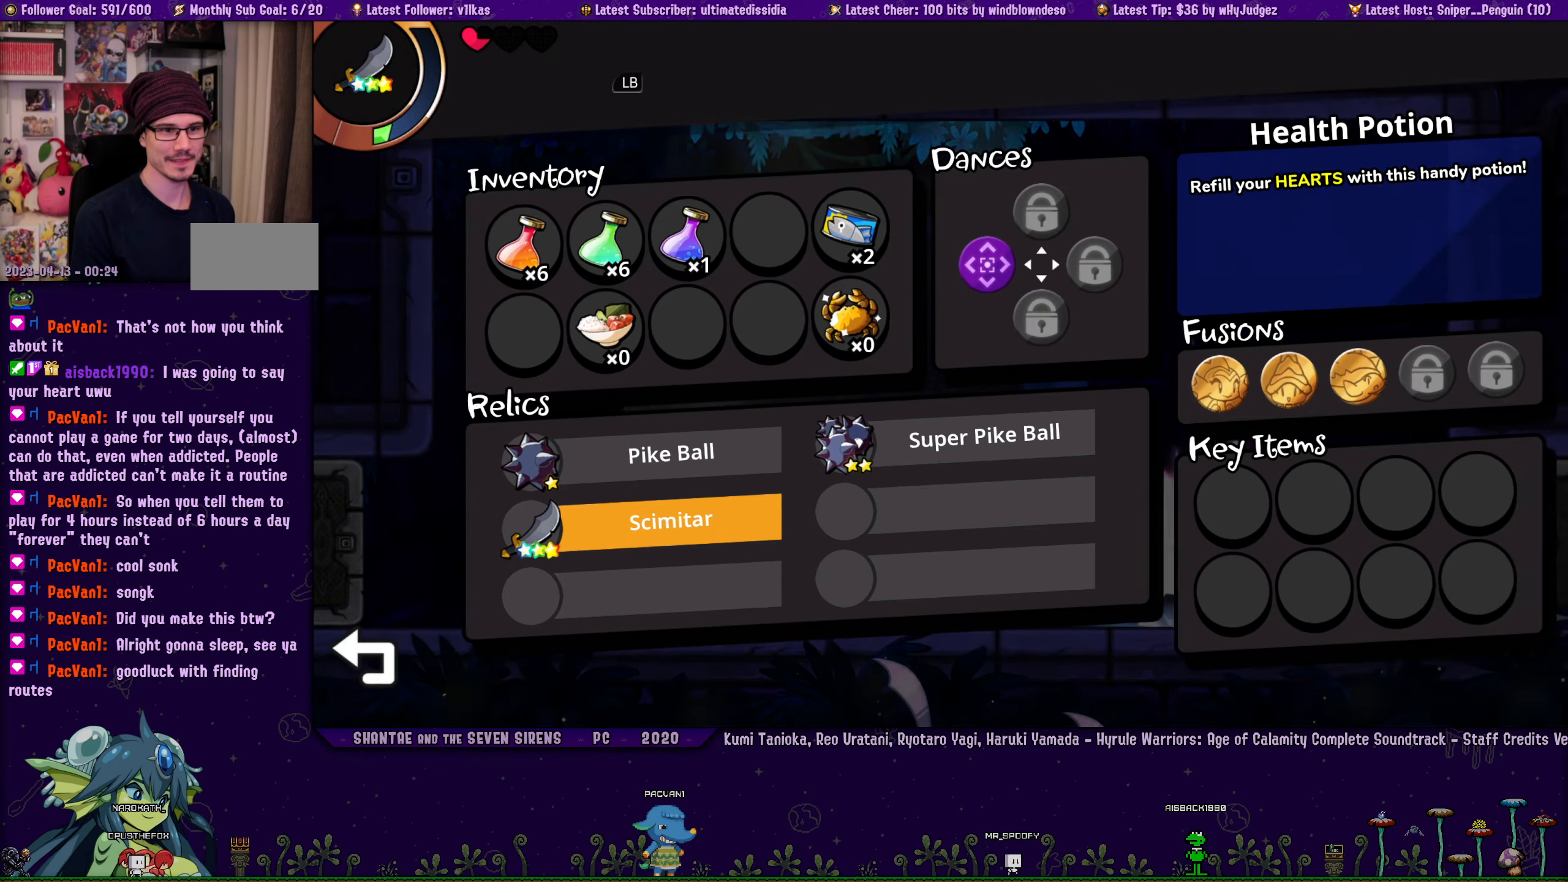
{"buttons": [], "left_stick": "center", "right_stick": "center", "events": []}
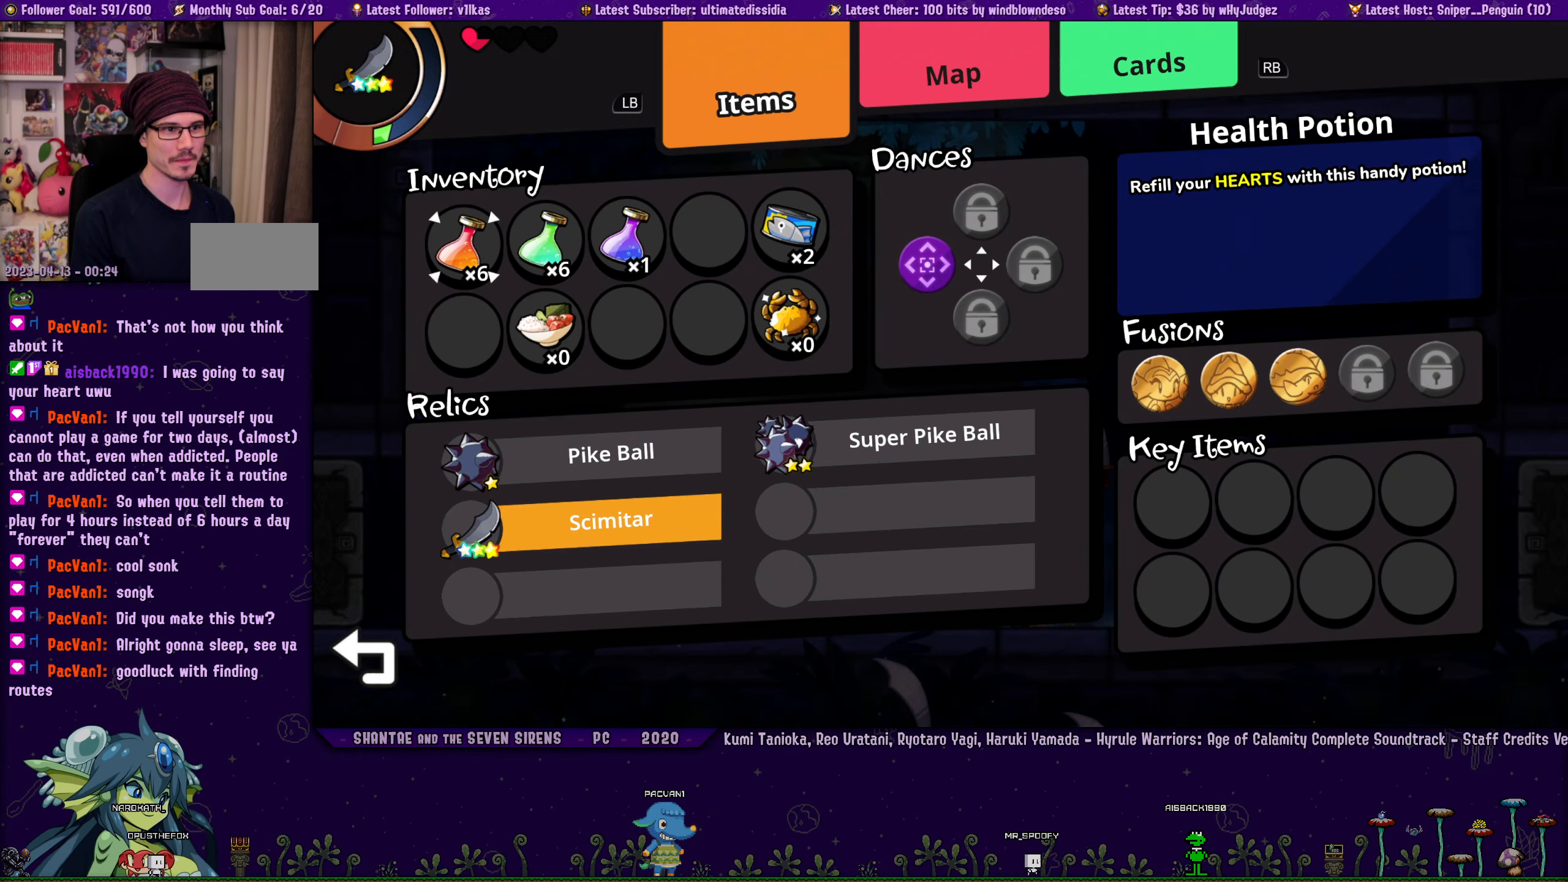
{"buttons": ["CROSS"], "left_stick": "center", "right_stick": "center", "events": [[50, "DPAD_RIGHT", "down"], [117, "DPAD_RIGHT", "up"], [300, "CROSS", "down"], [400, "CROSS", "up"], [467, "CROSS", "down"]]}
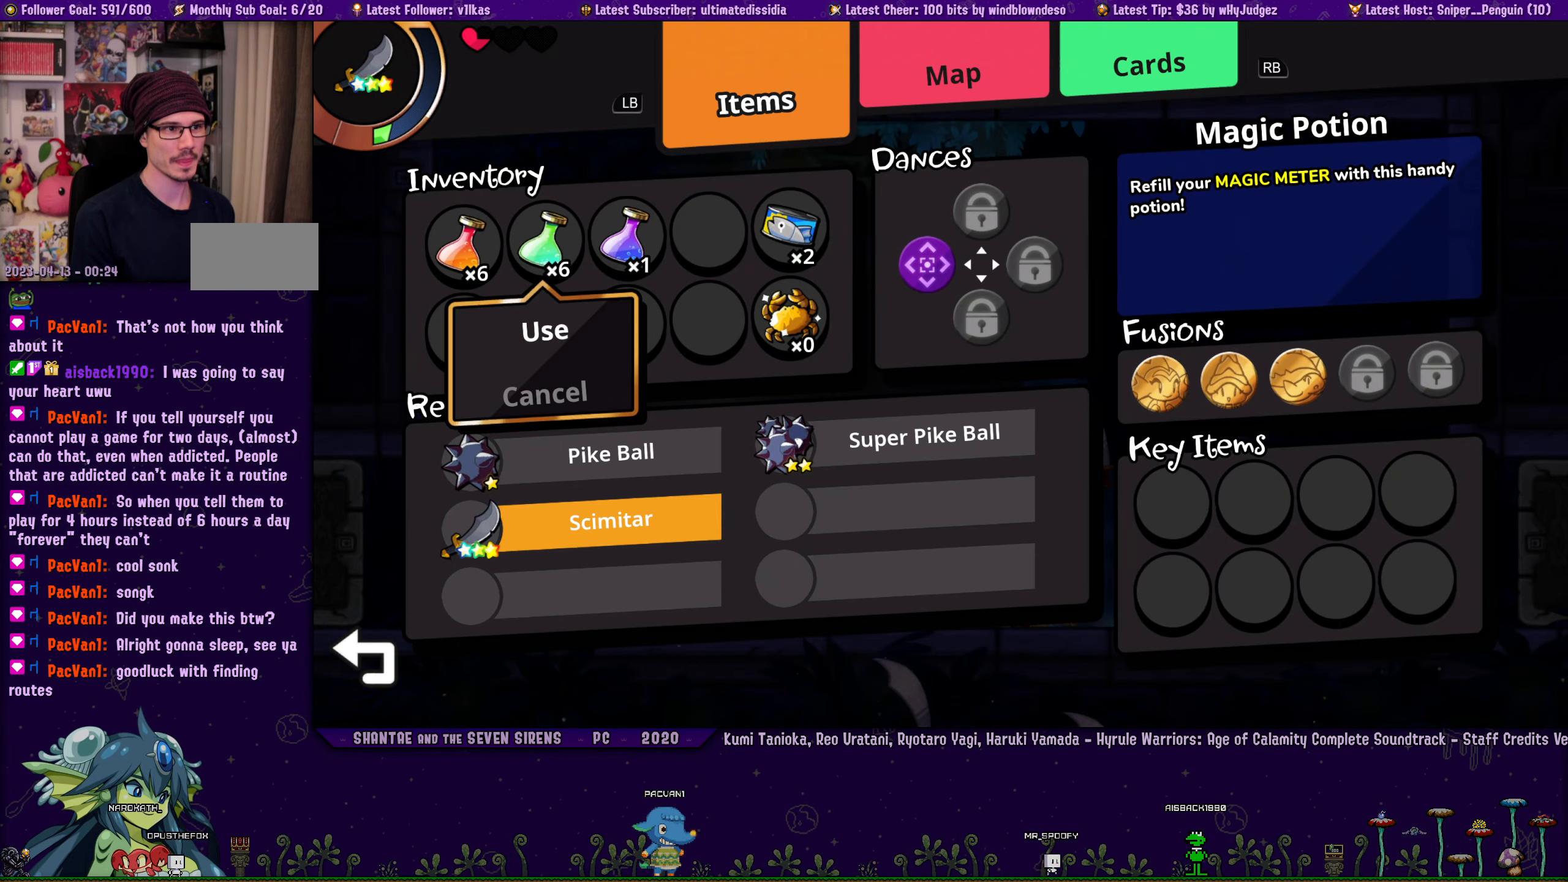
{"buttons": [], "left_stick": "center", "right_stick": "center", "events": [[50, "CROSS", "up"], [117, "DPAD_LEFT", "down"], [217, "DPAD_LEFT", "up"], [267, "CROSS", "down"], [333, "CROSS", "up"], [400, "CROSS", "down"], [467, "CROSS", "up"]]}